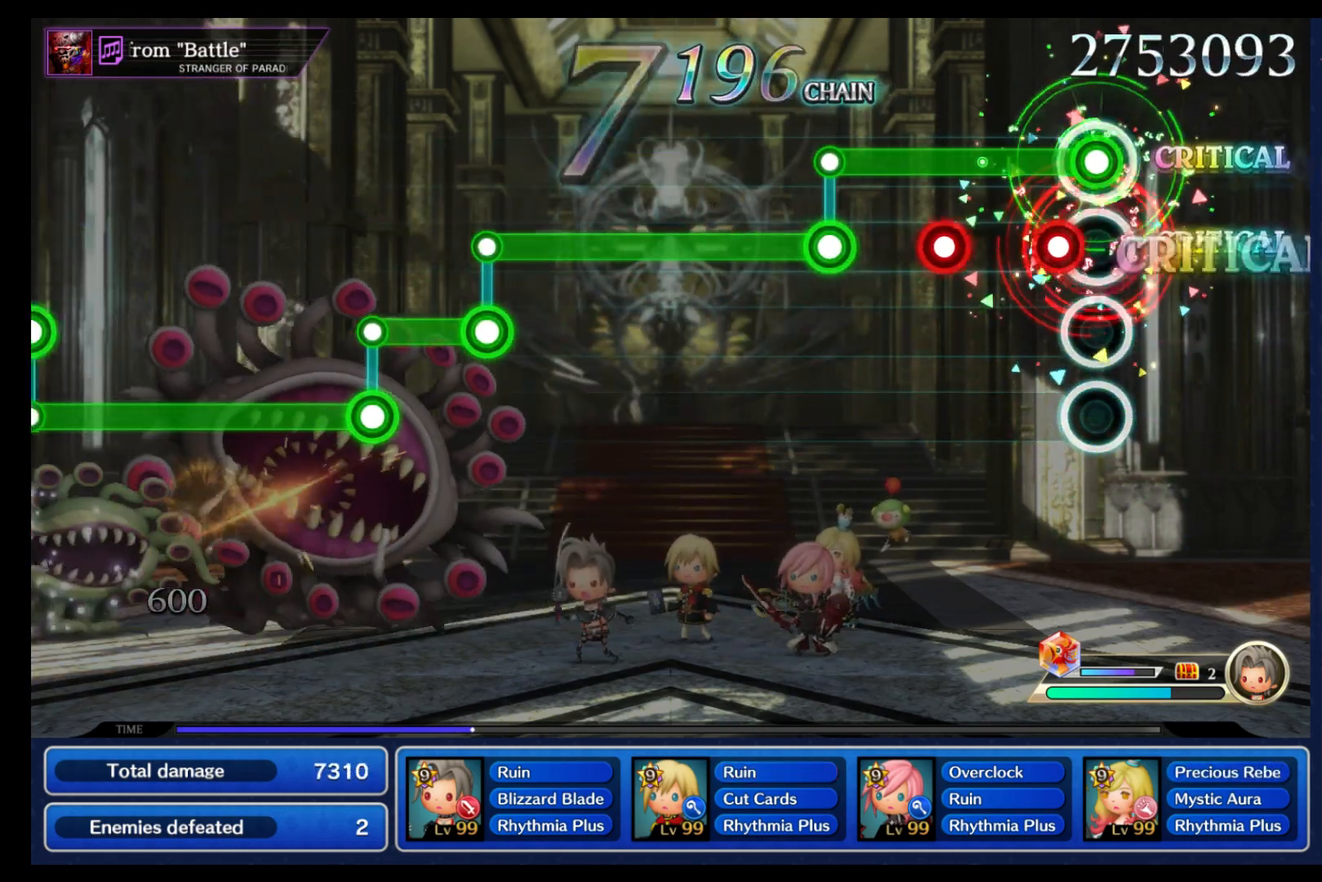
Gameplay with a controller (Nintendo layout); each line is a JSON object with the inputs held at the frame after it. "events" lists button and stick changes between this image and that frame as [ms after this image, input, new state], when the widget could be followed in between. Not read: L3 R3 SELECT START.
{"buttons": ["B"], "left_stick": "center", "right_stick": "center", "events": [[83, "B", "down"], [167, "B", "up"], [267, "B", "down"], [367, "B", "up"], [433, "B", "down"], [450, "L1", "up"]]}
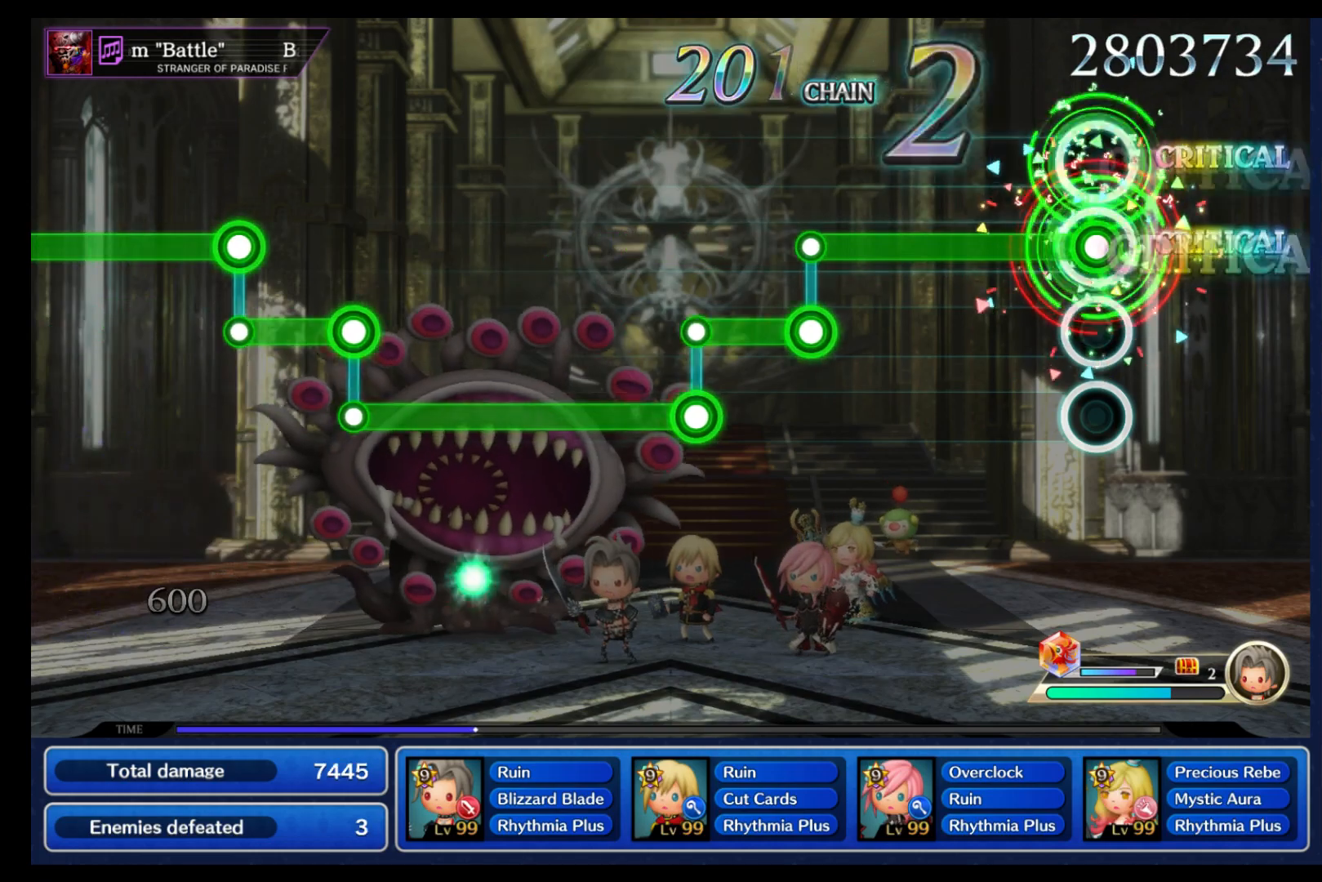
{"buttons": ["L1"], "left_stick": "center", "right_stick": "center", "events": [[450, "L1", "down"], [467, "B", "up"]]}
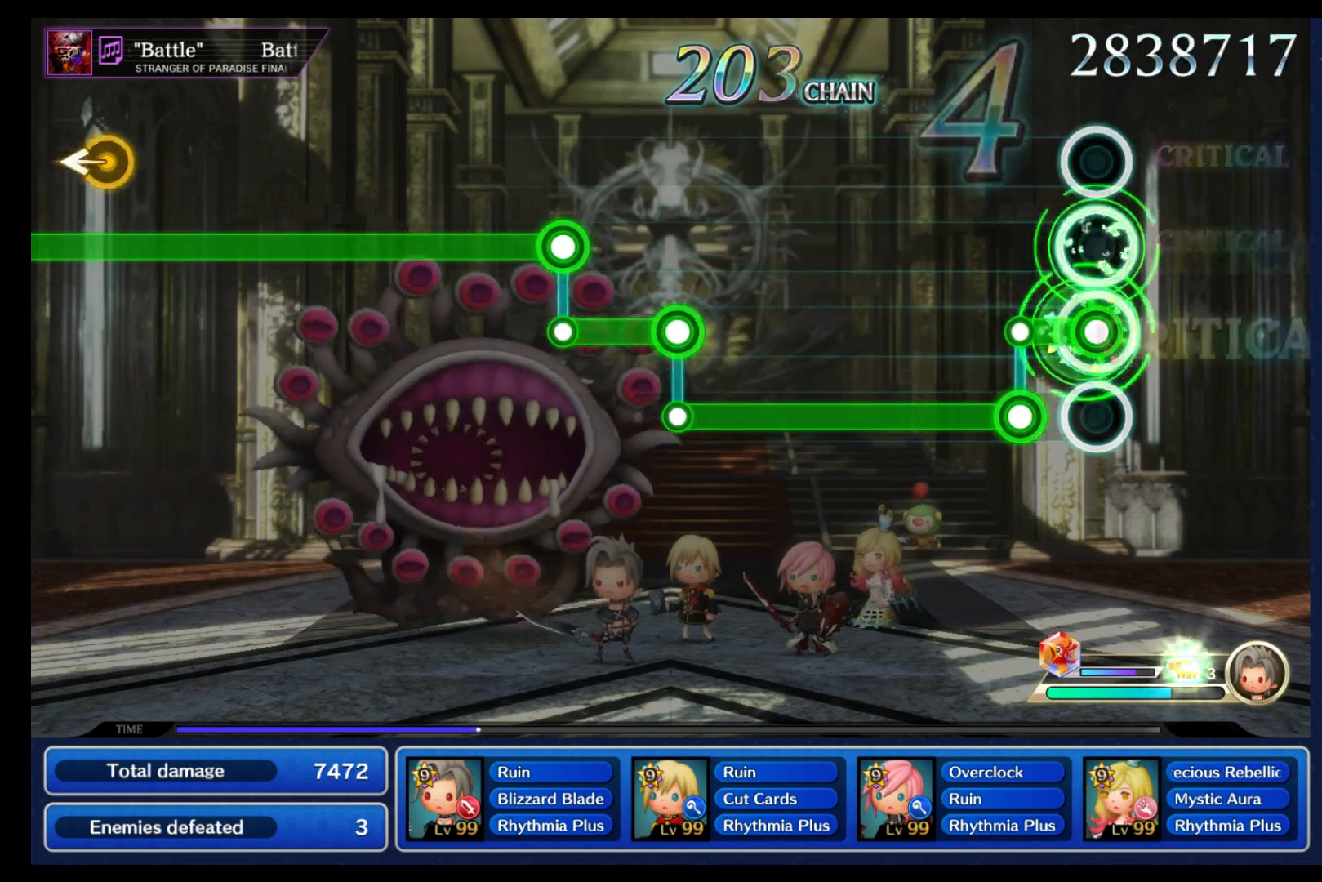
{"buttons": ["B"], "left_stick": "center", "right_stick": "center", "events": [[150, "B", "down"], [150, "L1", "up"]]}
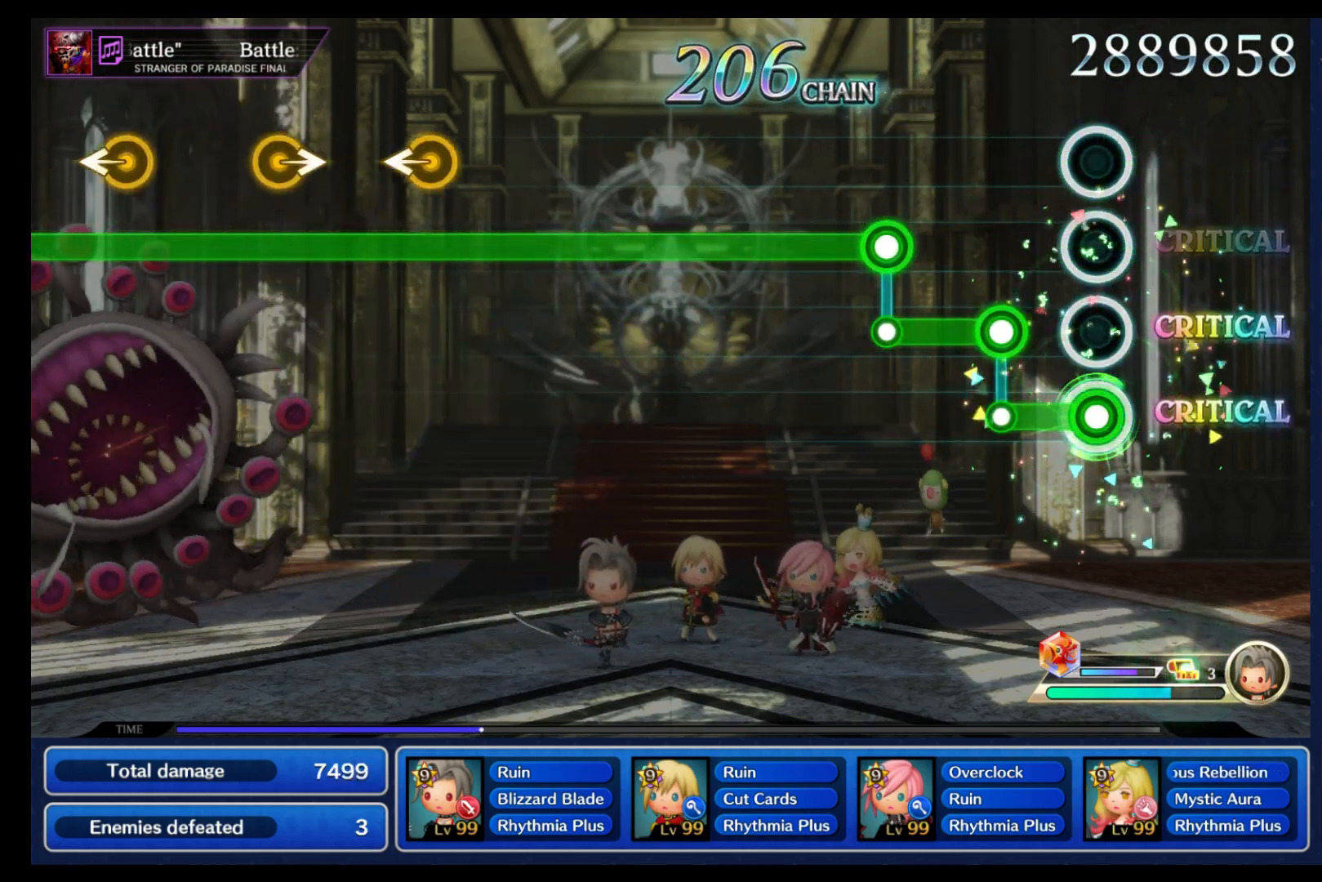
{"buttons": ["B"], "left_stick": "center", "right_stick": "center", "events": [[150, "B", "up"], [150, "L1", "down"], [350, "B", "down"], [350, "L1", "up"]]}
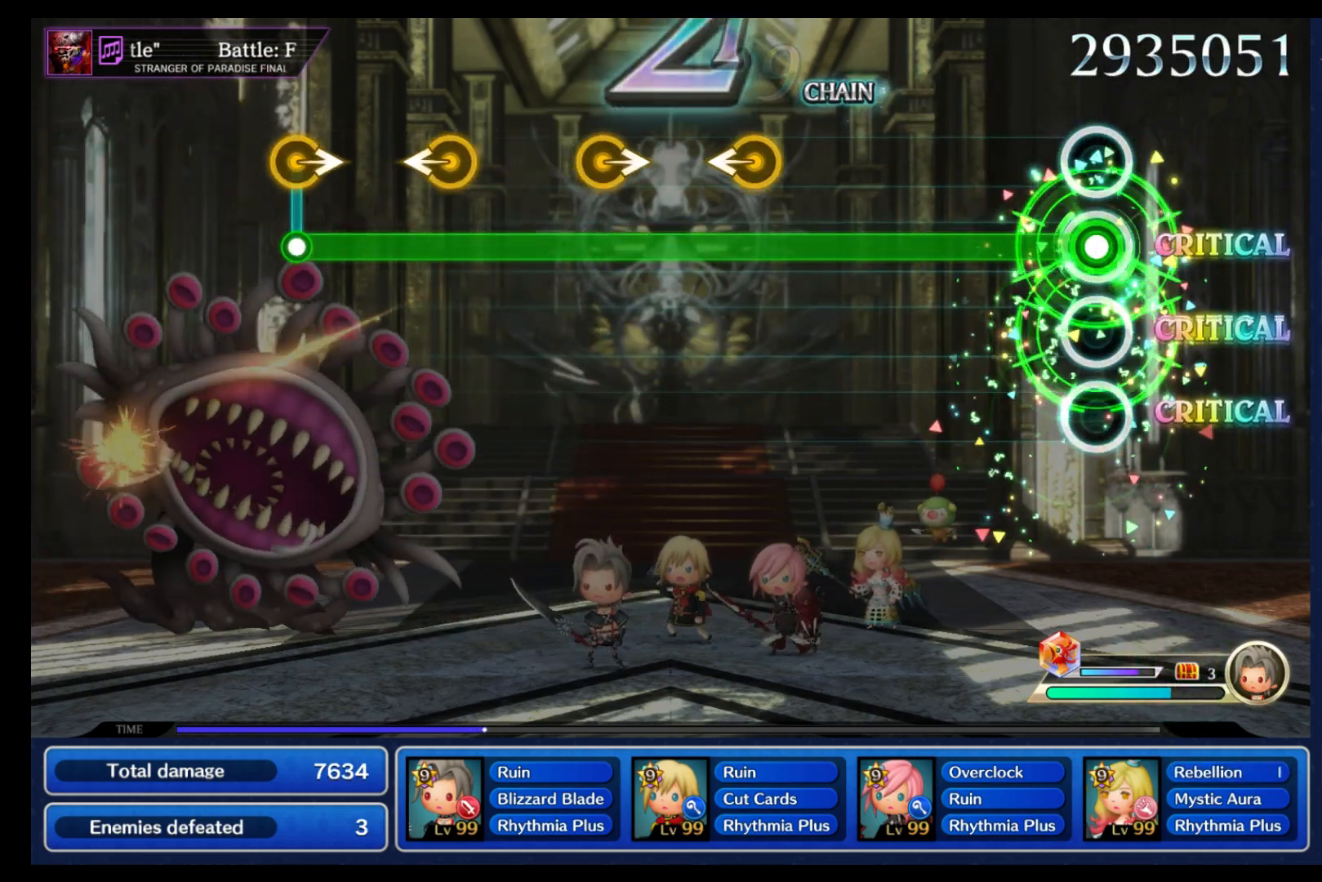
{"buttons": ["B"], "left_stick": "center", "right_stick": "center", "events": []}
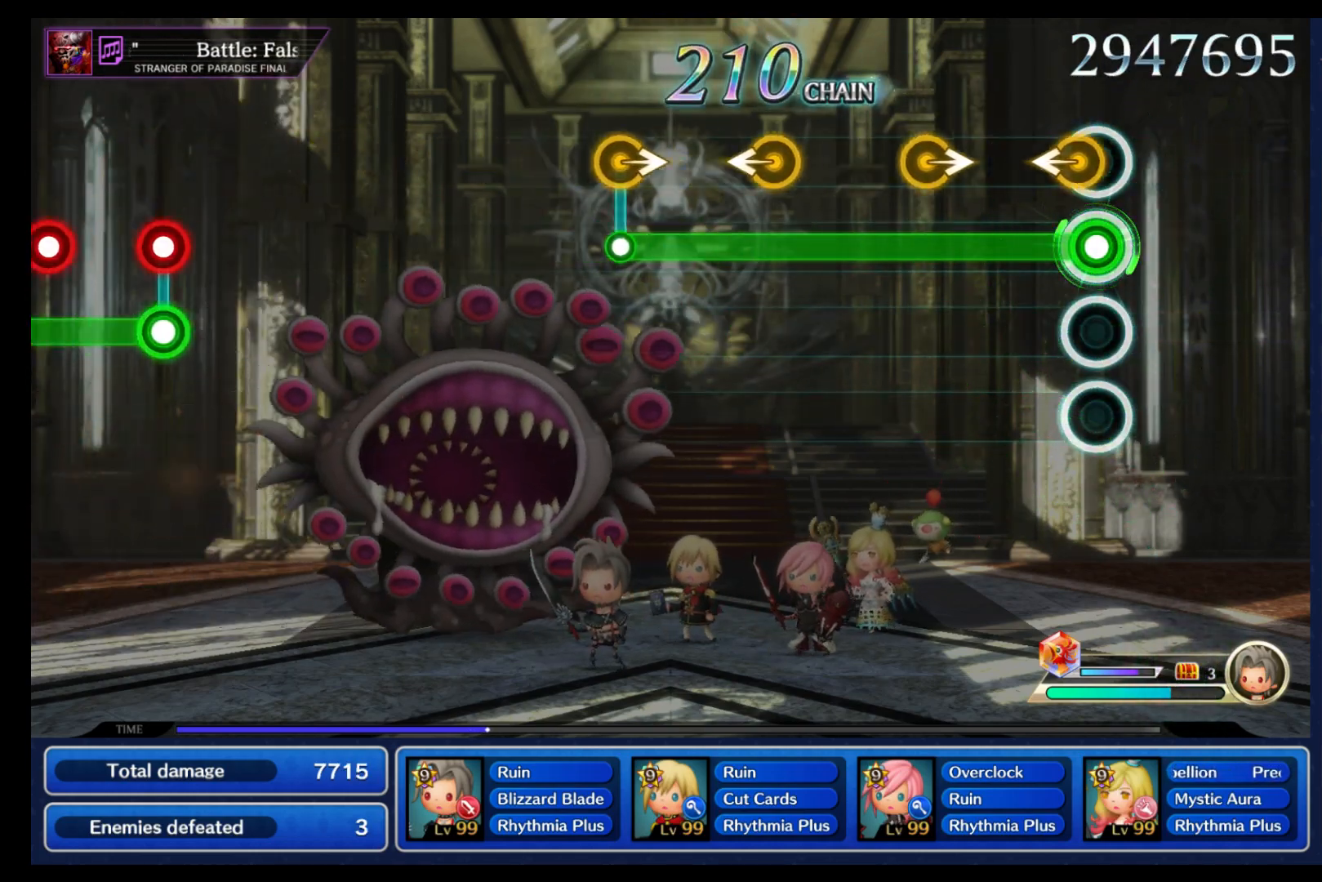
{"buttons": ["B"], "left_stick": "left", "right_stick": "center", "events": [[50, "left_stick", "left"], [167, "left_stick", "center"], [283, "left_stick", "right"], [417, "left_stick", "center"], [483, "left_stick", "left"]]}
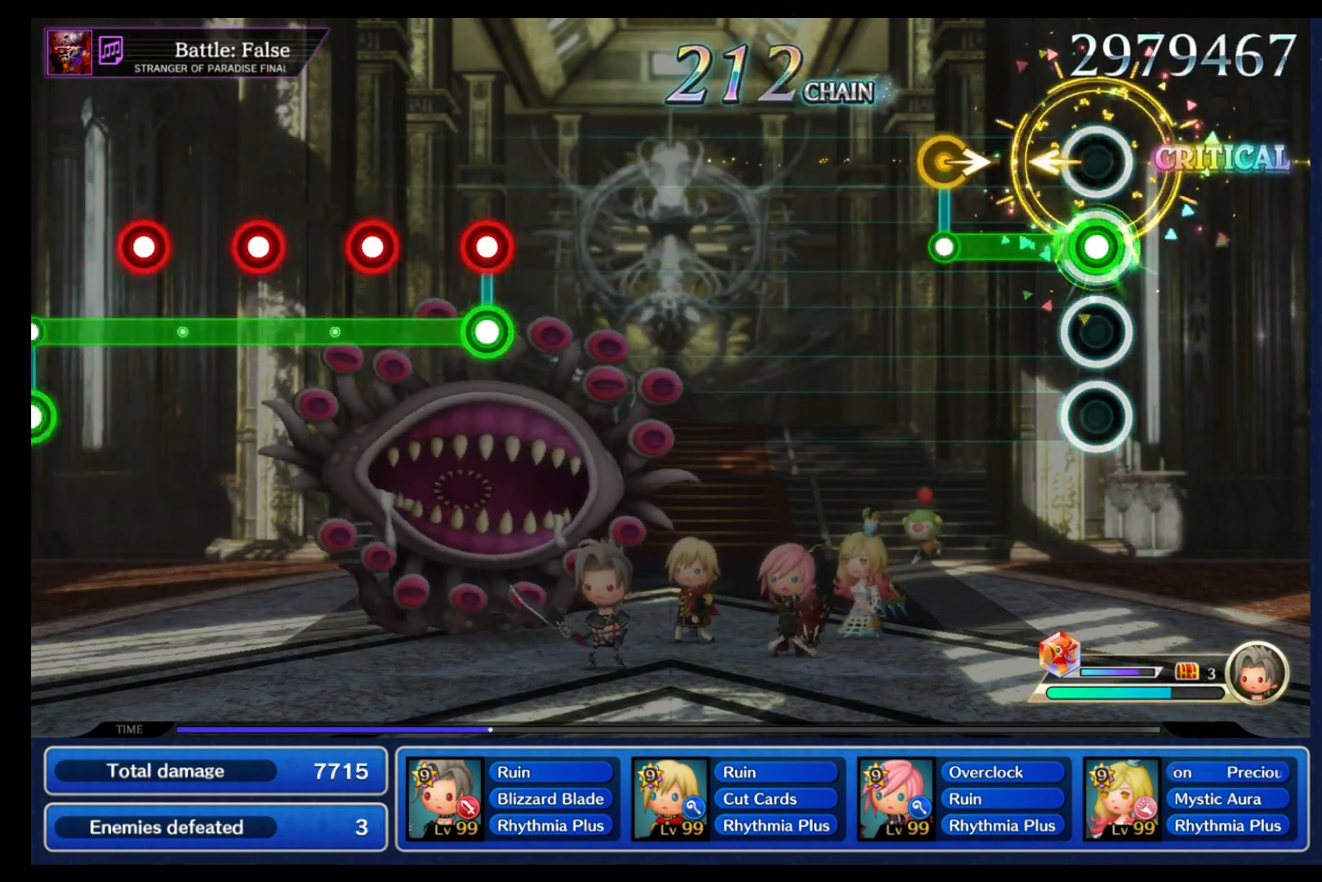
{"buttons": [], "left_stick": "center", "right_stick": "center", "events": [[133, "left_stick", "center"], [217, "left_stick", "right"], [250, "B", "up"], [283, "left_stick", "center"]]}
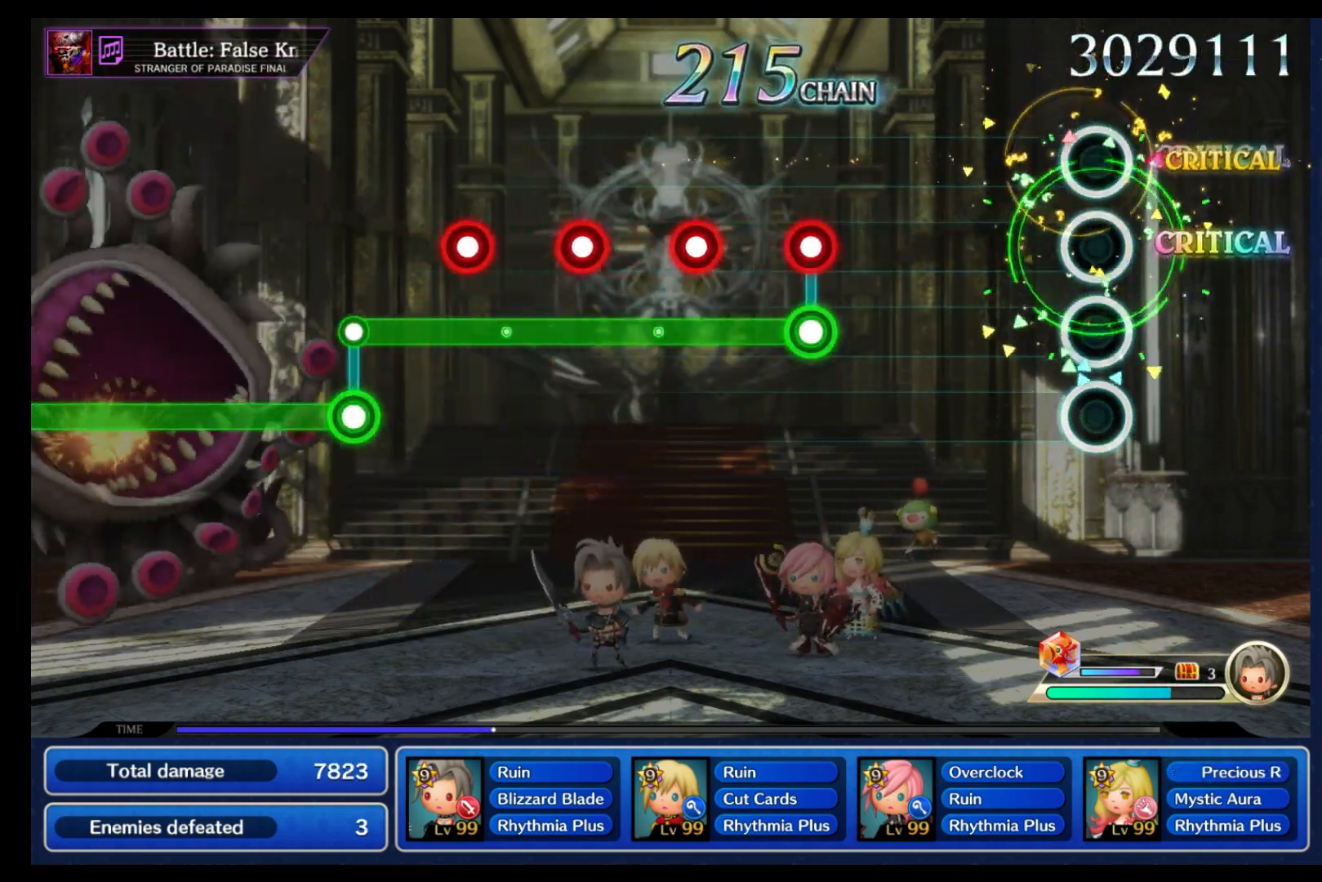
{"buttons": ["B", "L1"], "left_stick": "center", "right_stick": "center", "events": [[467, "B", "down"], [467, "L1", "down"]]}
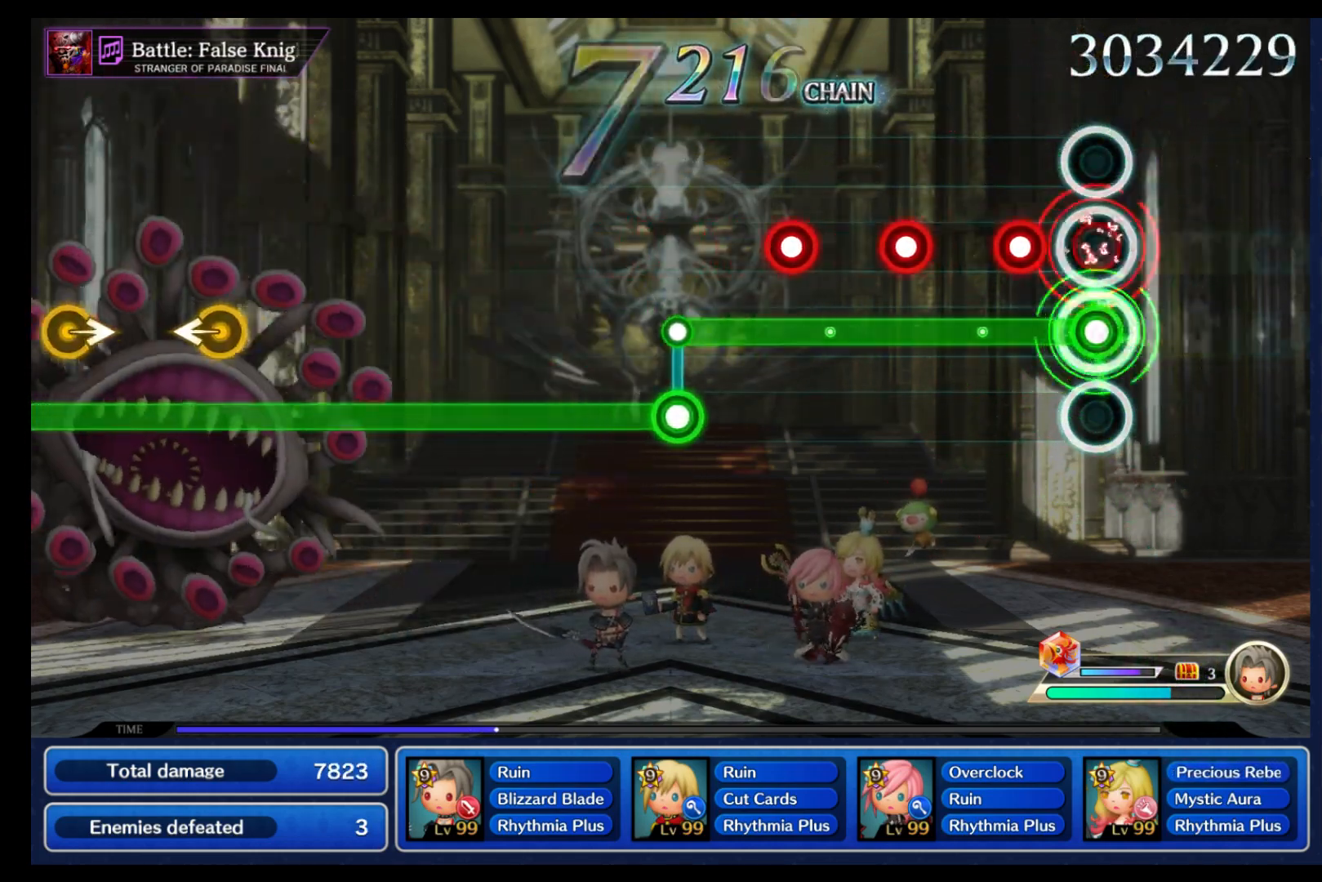
{"buttons": ["B", "L1"], "left_stick": "center", "right_stick": "center", "events": [[50, "B", "up"], [150, "B", "down"], [217, "B", "up"], [317, "B", "down"], [400, "B", "up"], [500, "B", "down"]]}
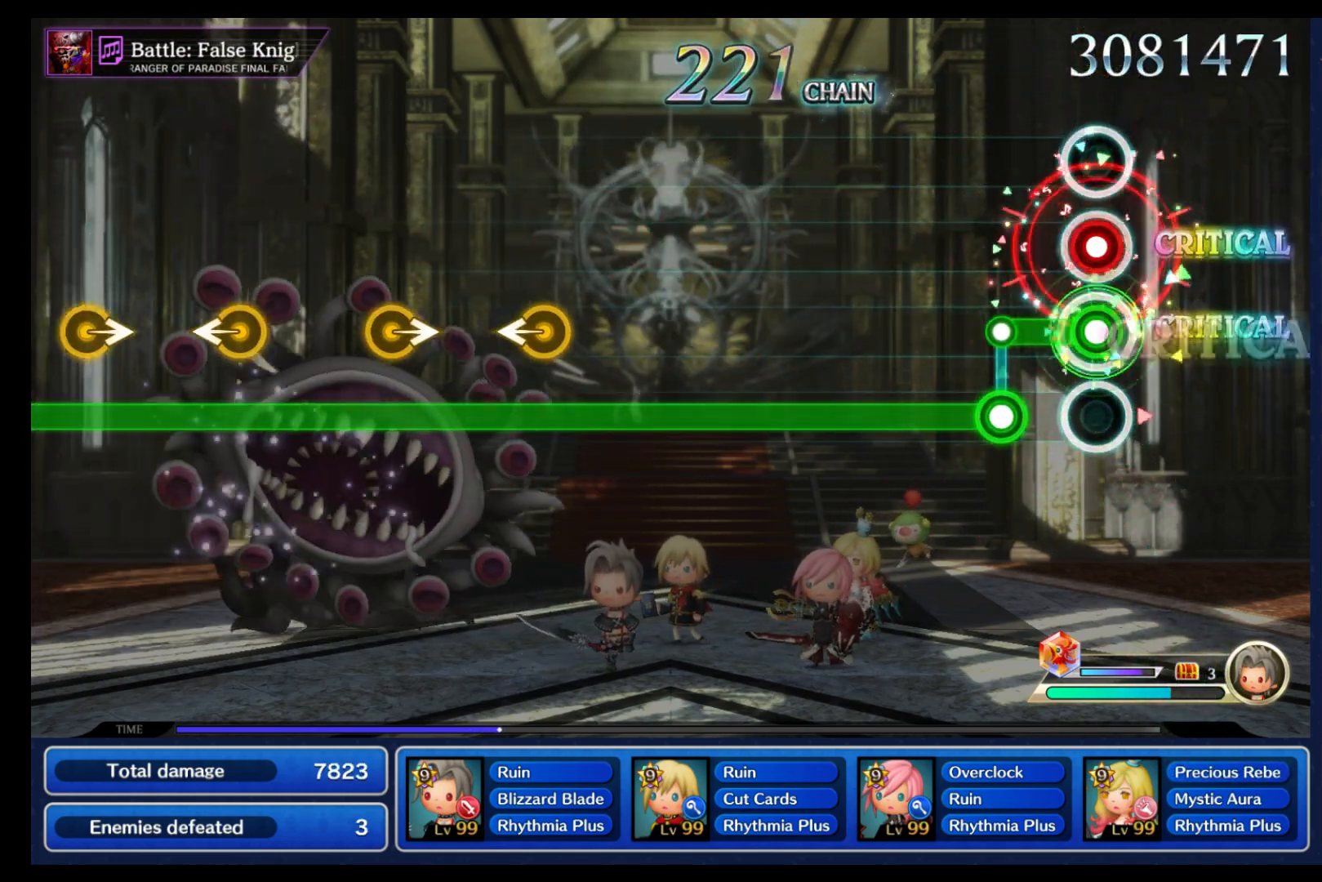
{"buttons": ["B"], "left_stick": "center", "right_stick": "center", "events": [[83, "B", "up"], [167, "B", "down"], [200, "L1", "up"]]}
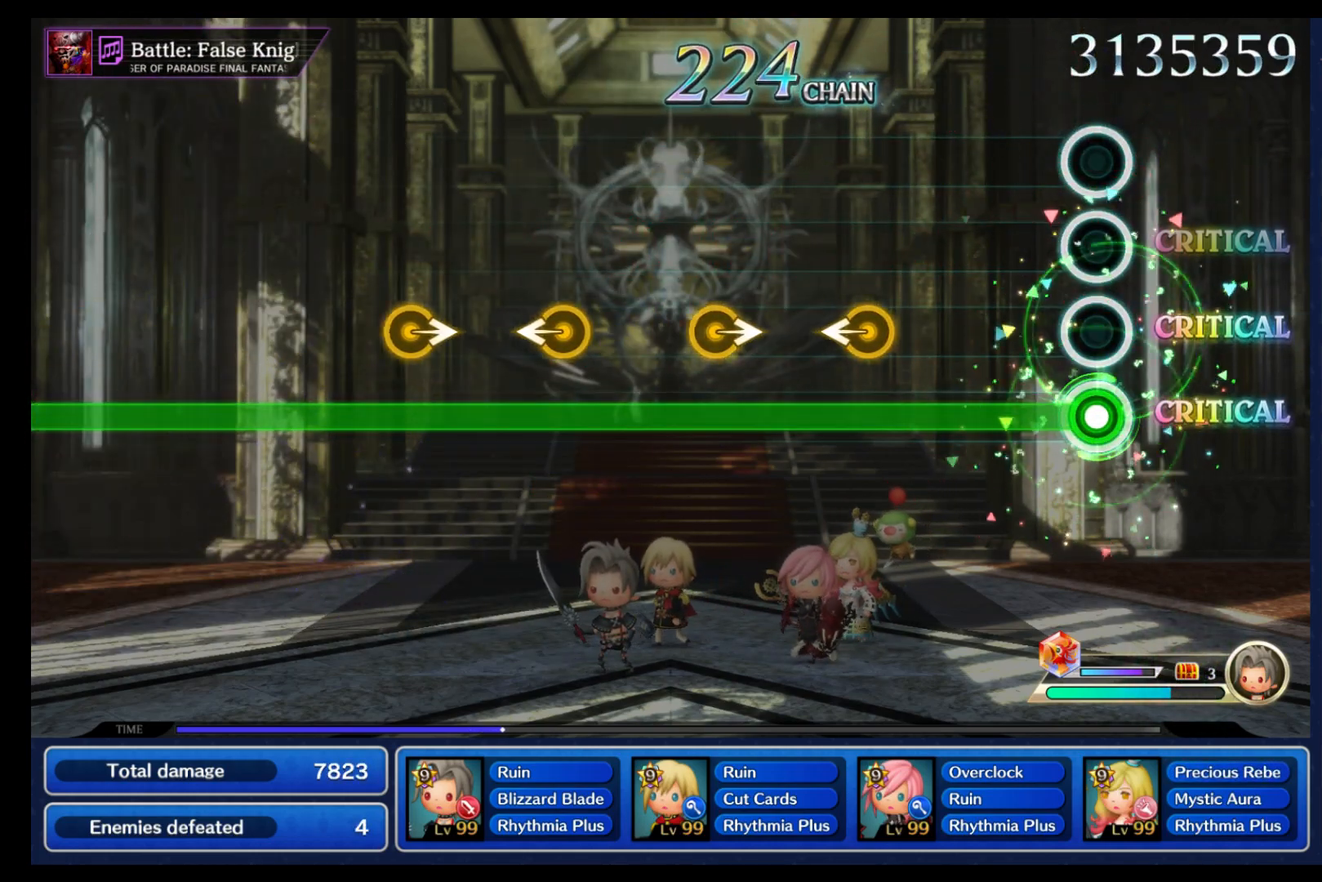
{"buttons": ["B"], "left_stick": "center", "right_stick": "center", "events": [[367, "left_stick", "left"], [450, "left_stick", "center"]]}
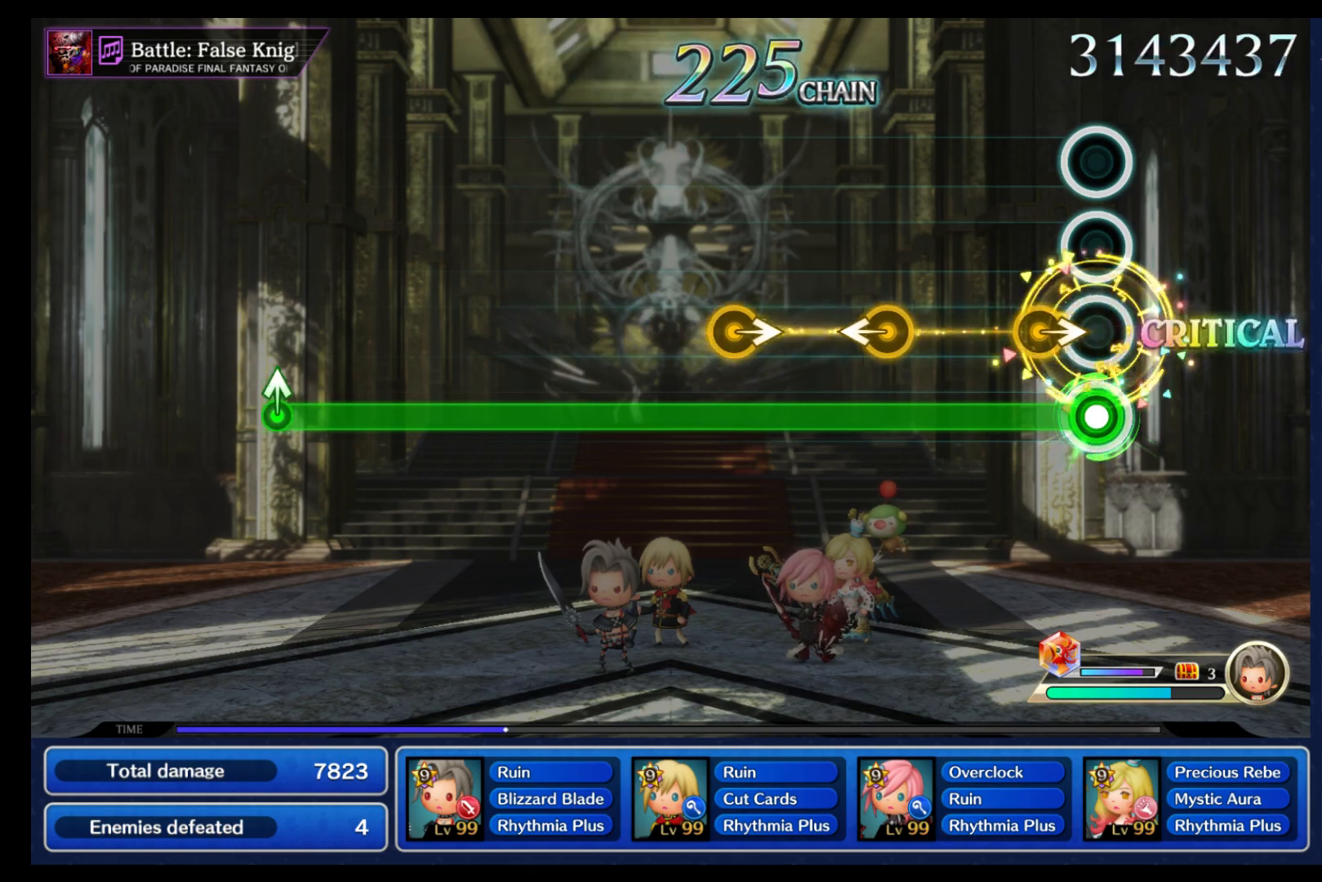
{"buttons": ["B"], "left_stick": "center", "right_stick": "center", "events": [[133, "left_stick", "right"], [283, "left_stick", "center"], [400, "left_stick", "left"], [500, "left_stick", "center"]]}
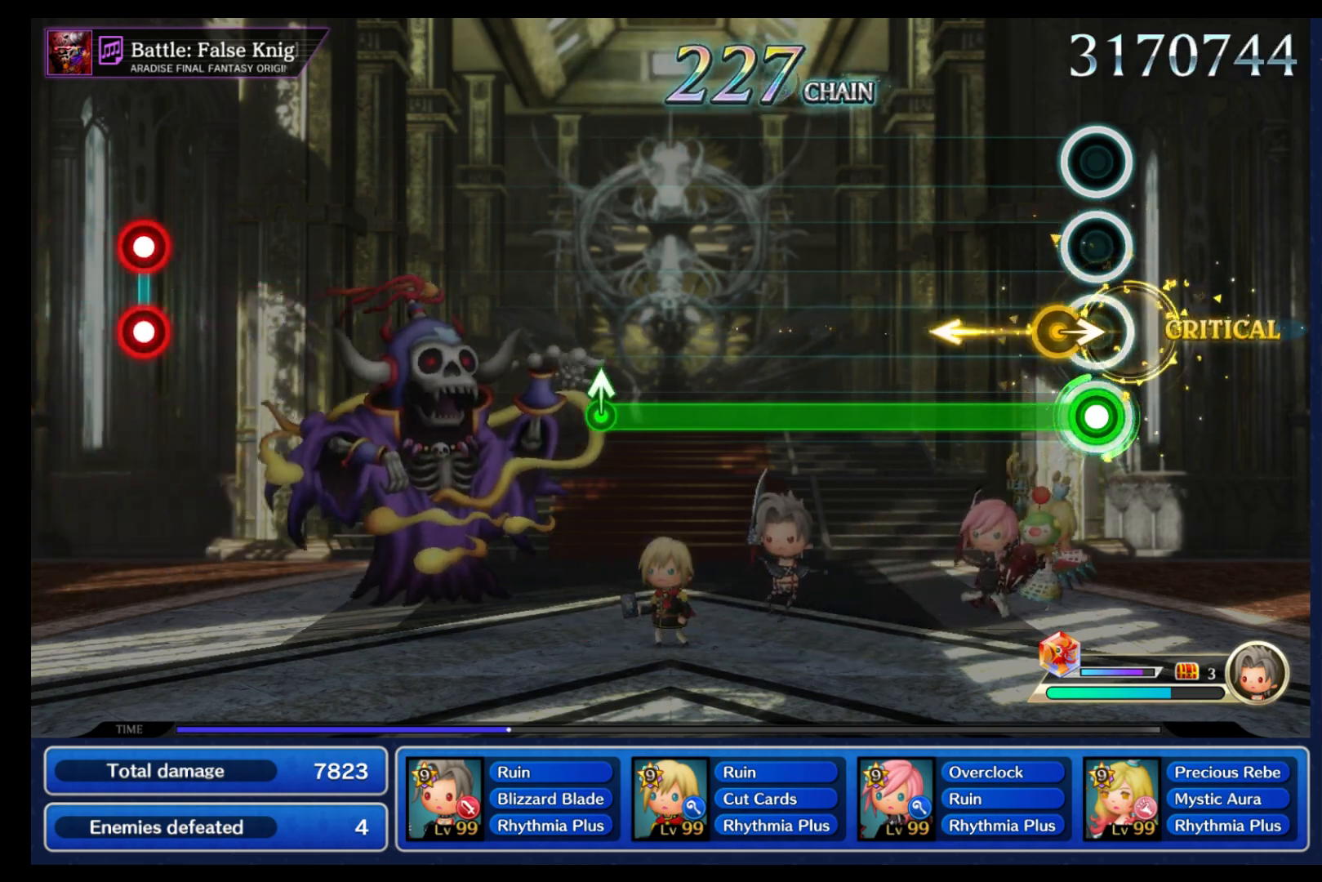
{"buttons": ["B"], "left_stick": "center", "right_stick": "center", "events": [[100, "left_stick", "right"], [183, "left_stick", "center"]]}
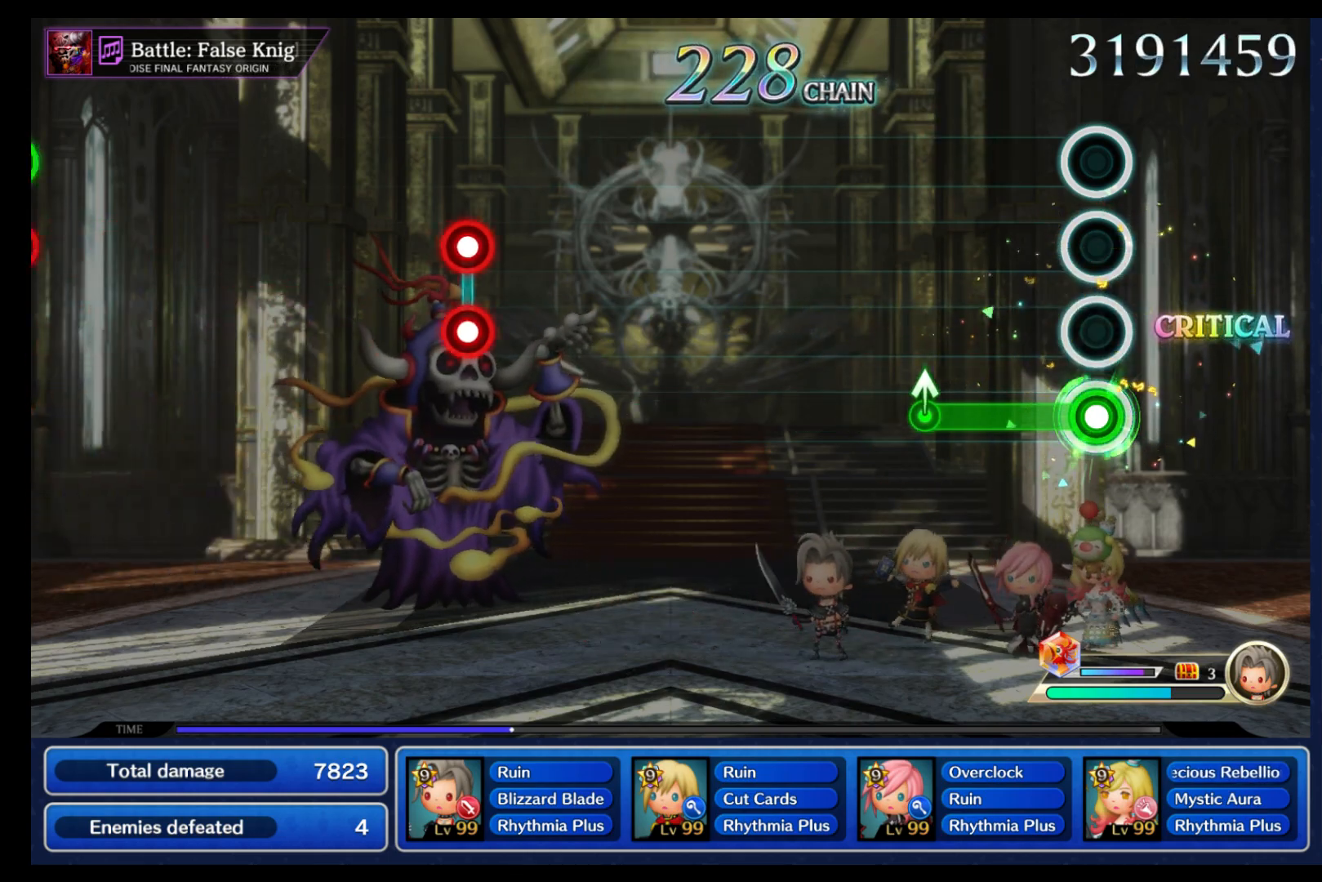
{"buttons": [], "left_stick": "center", "right_stick": "center", "events": [[283, "left_stick", "up"], [383, "left_stick", "center"], [500, "B", "up"]]}
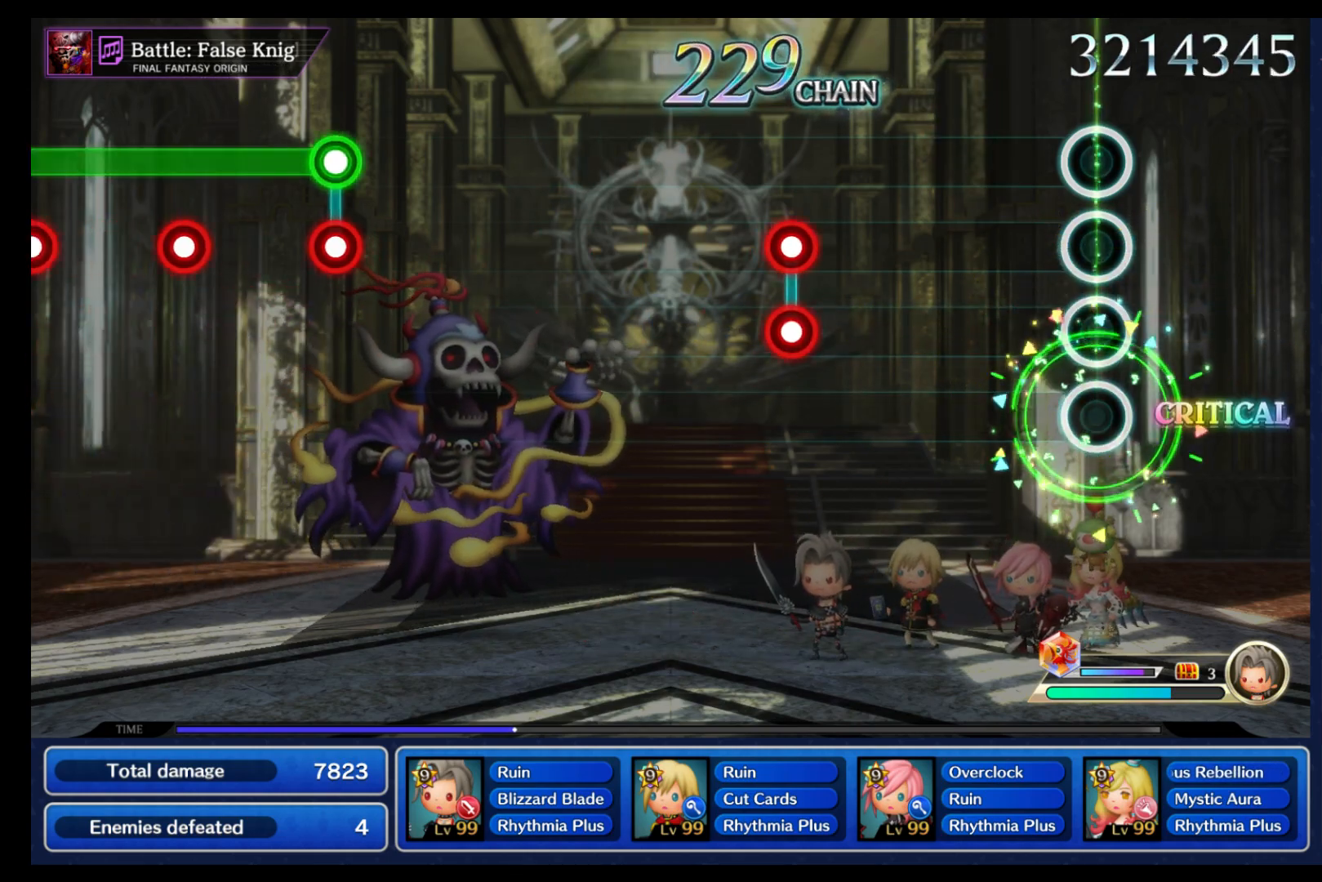
{"buttons": ["B", "L1"], "left_stick": "center", "right_stick": "center", "events": [[500, "B", "down"], [500, "L1", "down"]]}
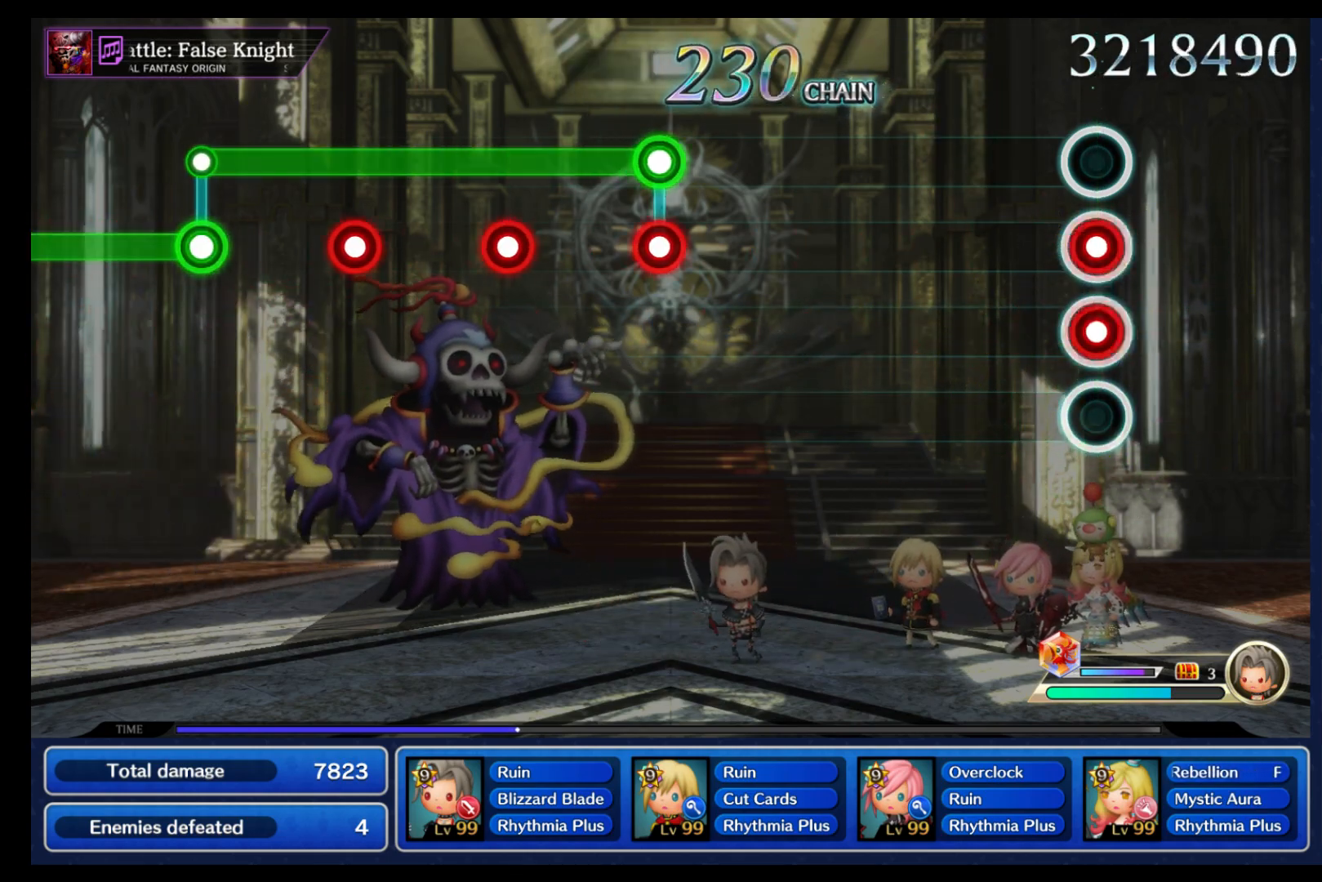
{"buttons": [], "left_stick": "center", "right_stick": "center", "events": [[100, "B", "up"], [100, "L1", "up"]]}
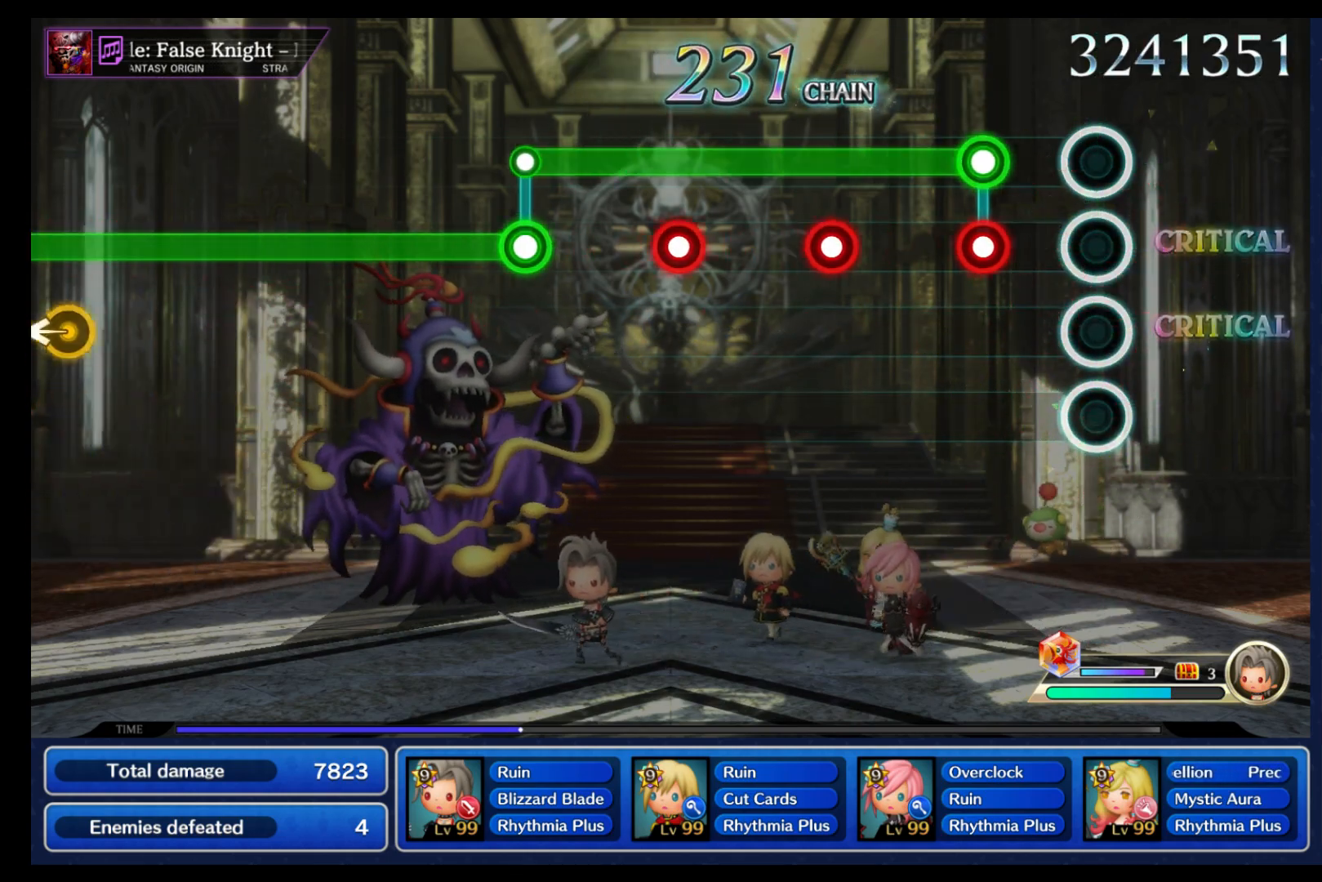
{"buttons": ["B", "L1"], "left_stick": "center", "right_stick": "center", "events": [[200, "B", "down"], [200, "L1", "down"], [300, "L1", "up"], [450, "L1", "down"]]}
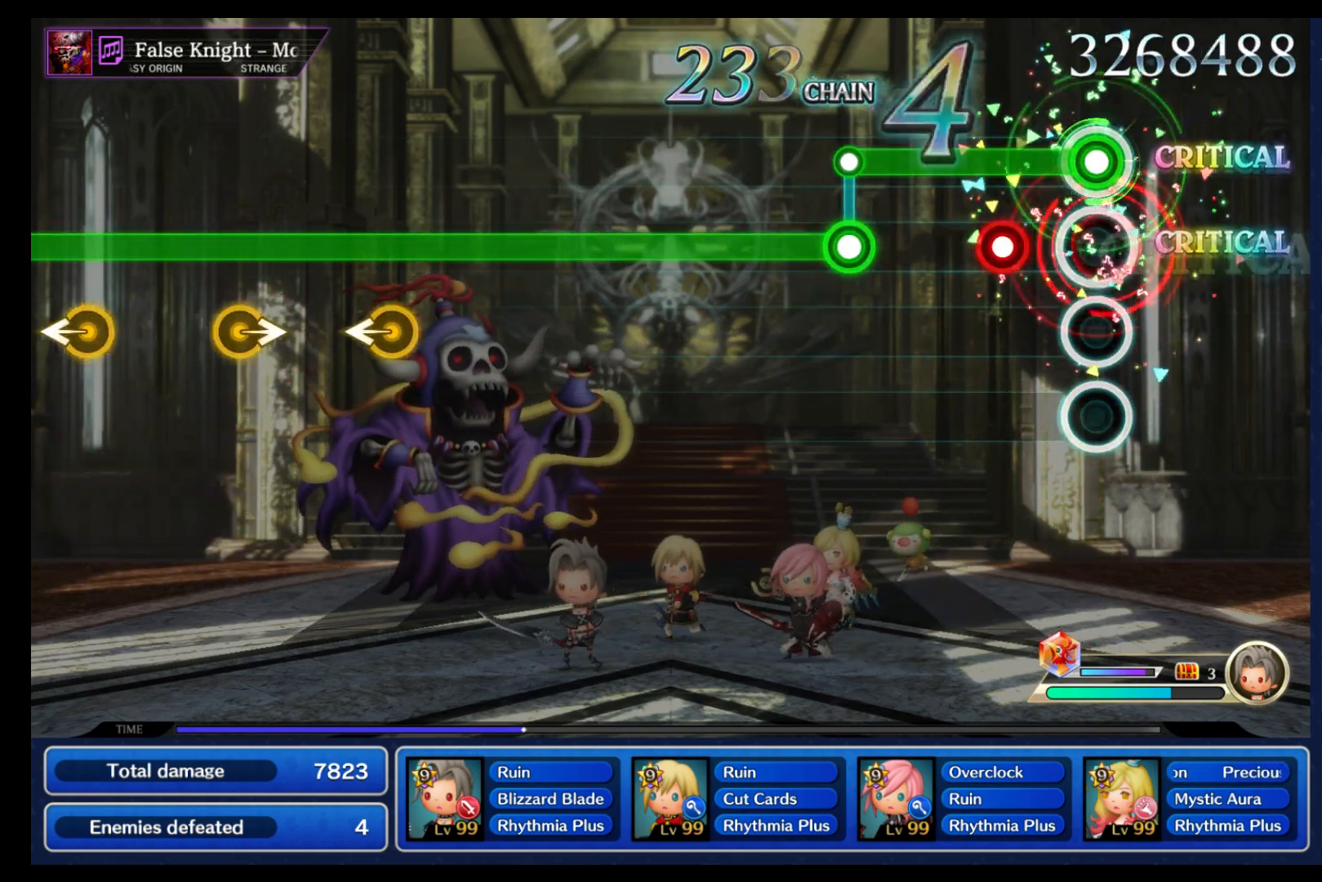
{"buttons": ["L1"], "left_stick": "center", "right_stick": "center", "events": [[50, "L1", "up"], [167, "L1", "down"], [250, "L1", "up"], [433, "L1", "down"], [450, "B", "up"]]}
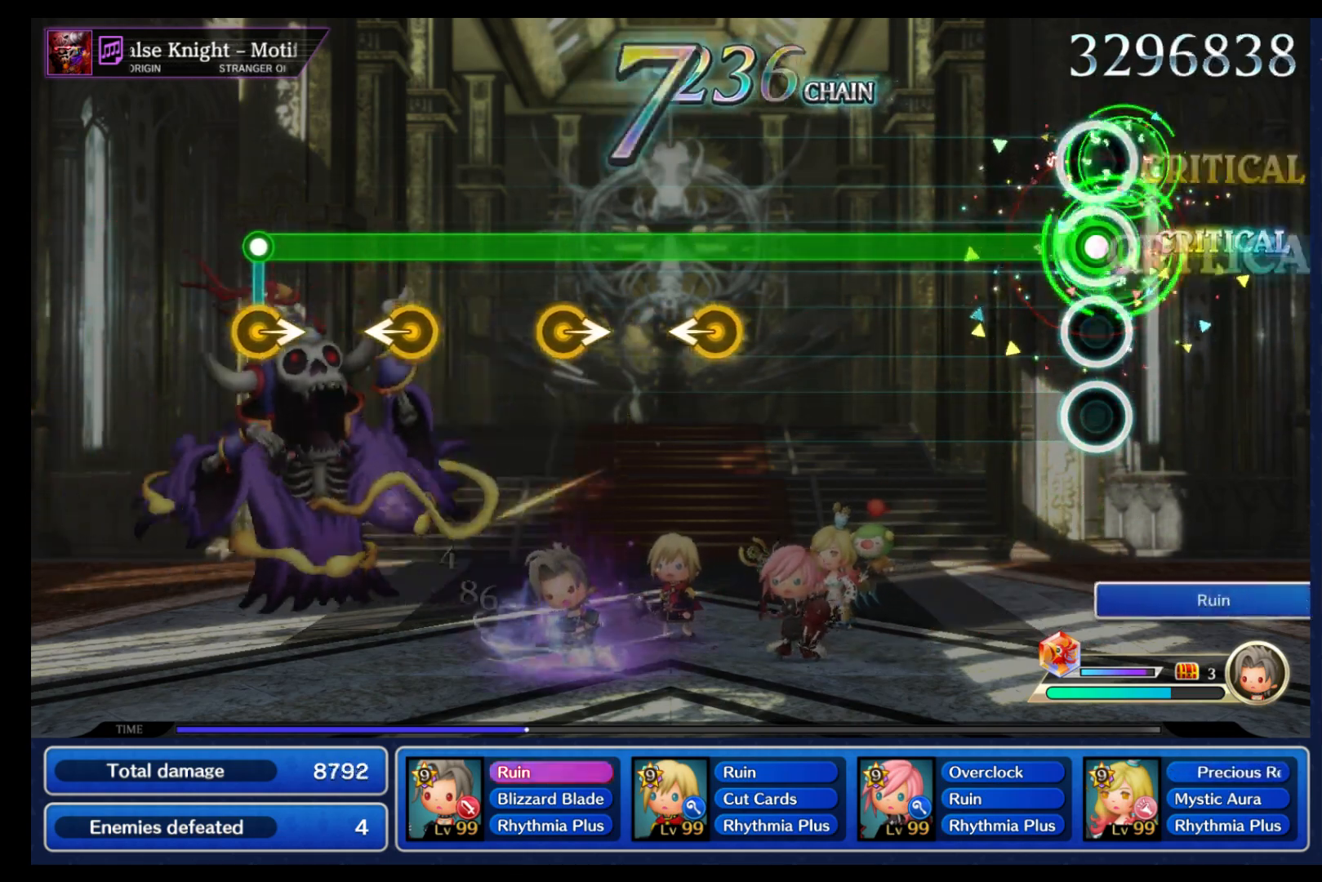
{"buttons": ["L1"], "left_stick": "center", "right_stick": "center", "events": []}
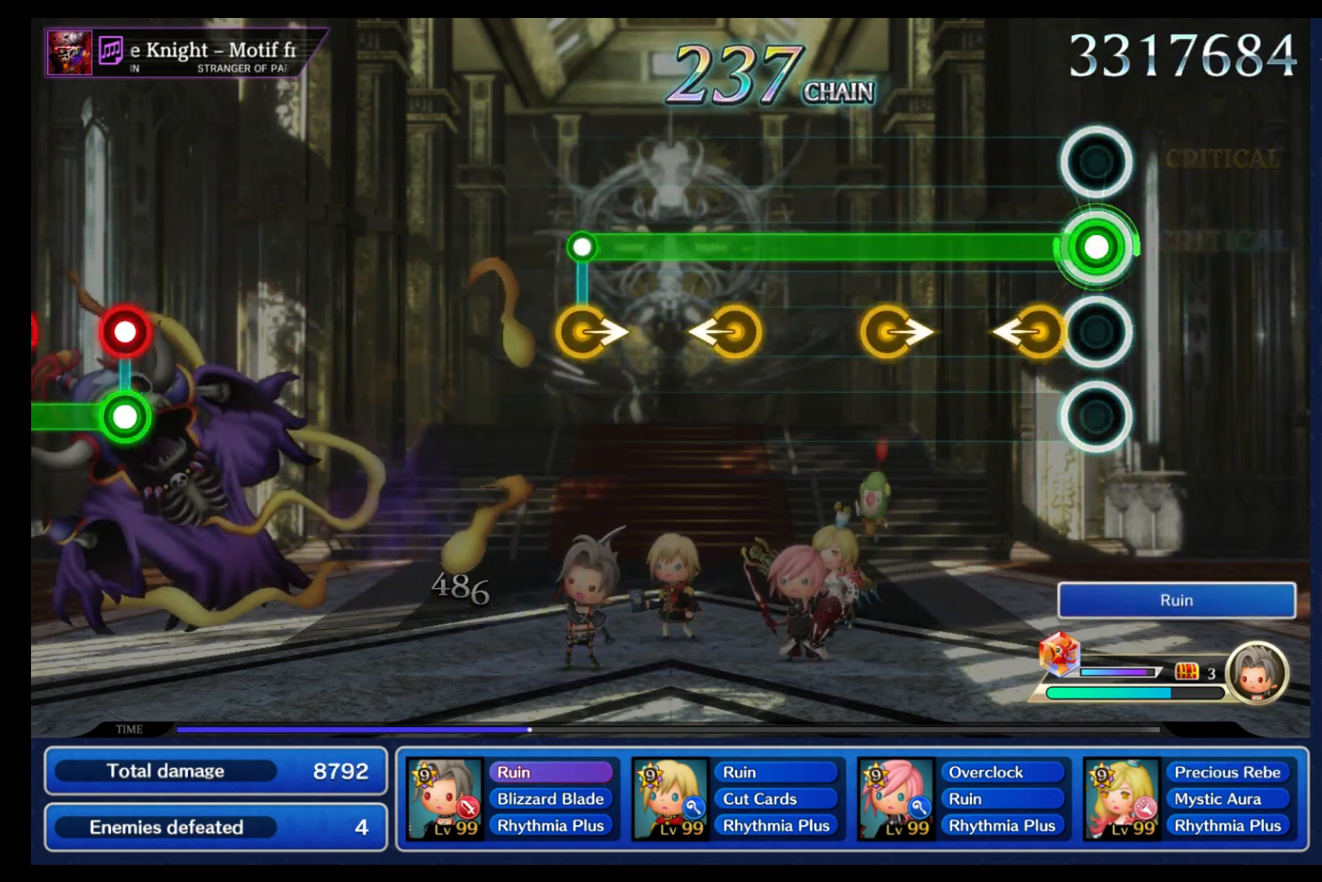
{"buttons": ["L1"], "left_stick": "center", "right_stick": "center", "events": [[117, "left_stick", "left"], [200, "left_stick", "center"], [350, "left_stick", "right"], [467, "left_stick", "center"]]}
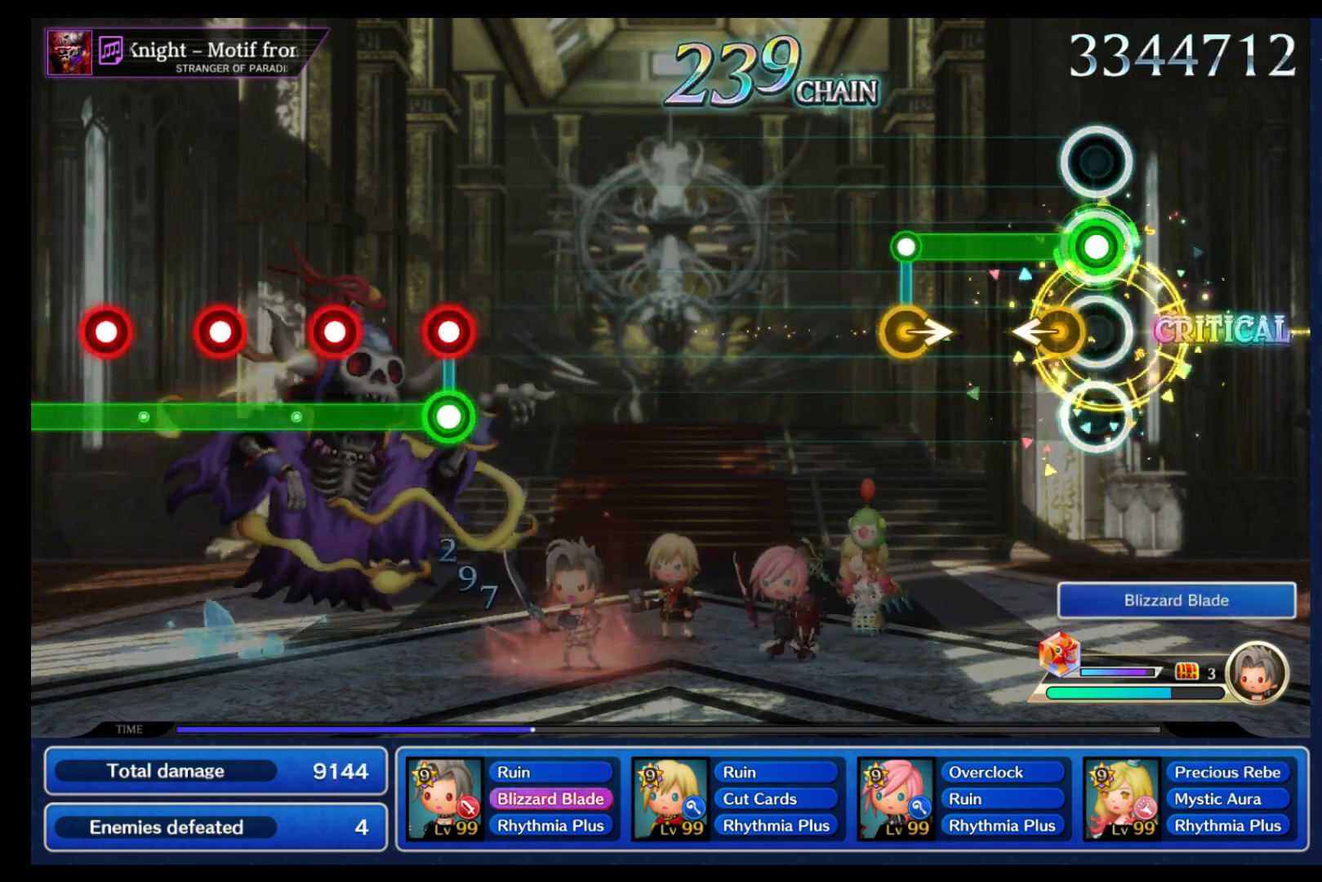
{"buttons": [], "left_stick": "center", "right_stick": "center", "events": [[100, "left_stick", "left"], [200, "left_stick", "center"], [300, "left_stick", "right"], [350, "L1", "up"], [383, "left_stick", "center"]]}
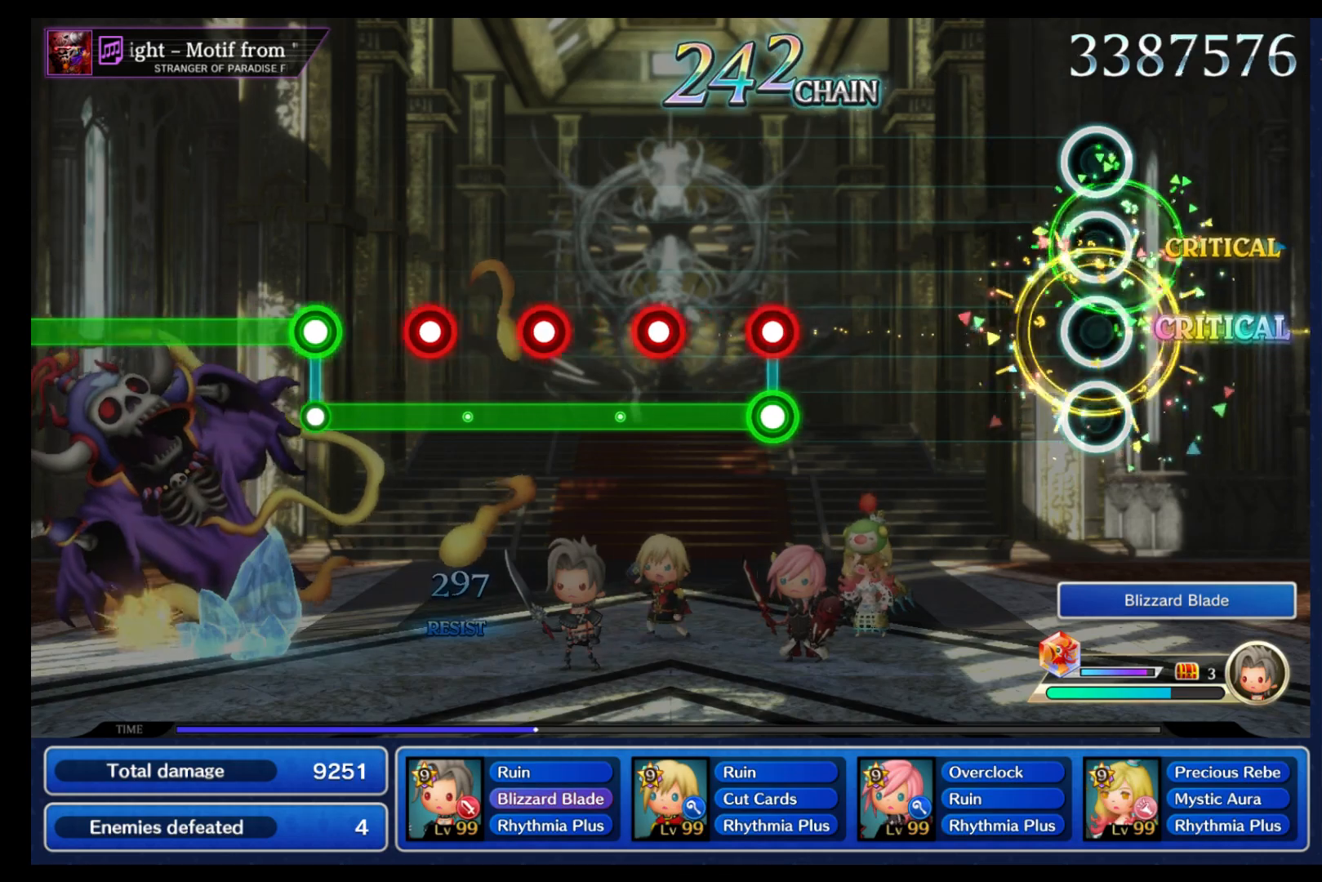
{"buttons": [], "left_stick": "center", "right_stick": "center", "events": []}
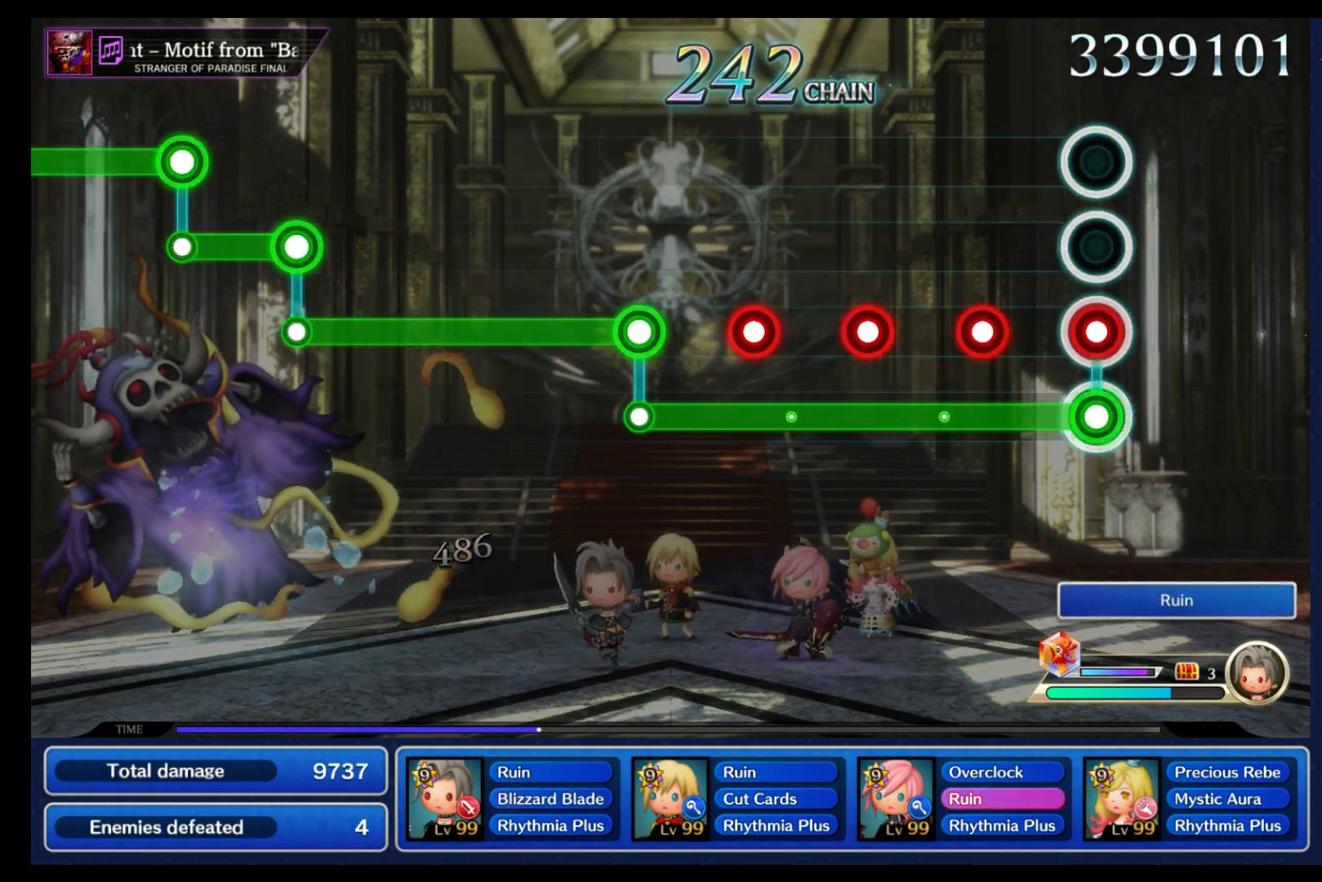
{"buttons": ["B"], "left_stick": "center", "right_stick": "center", "events": [[17, "L1", "down"], [33, "B", "down"], [117, "L1", "up"], [217, "L1", "down"], [300, "L1", "up"], [383, "L1", "down"], [467, "L1", "up"]]}
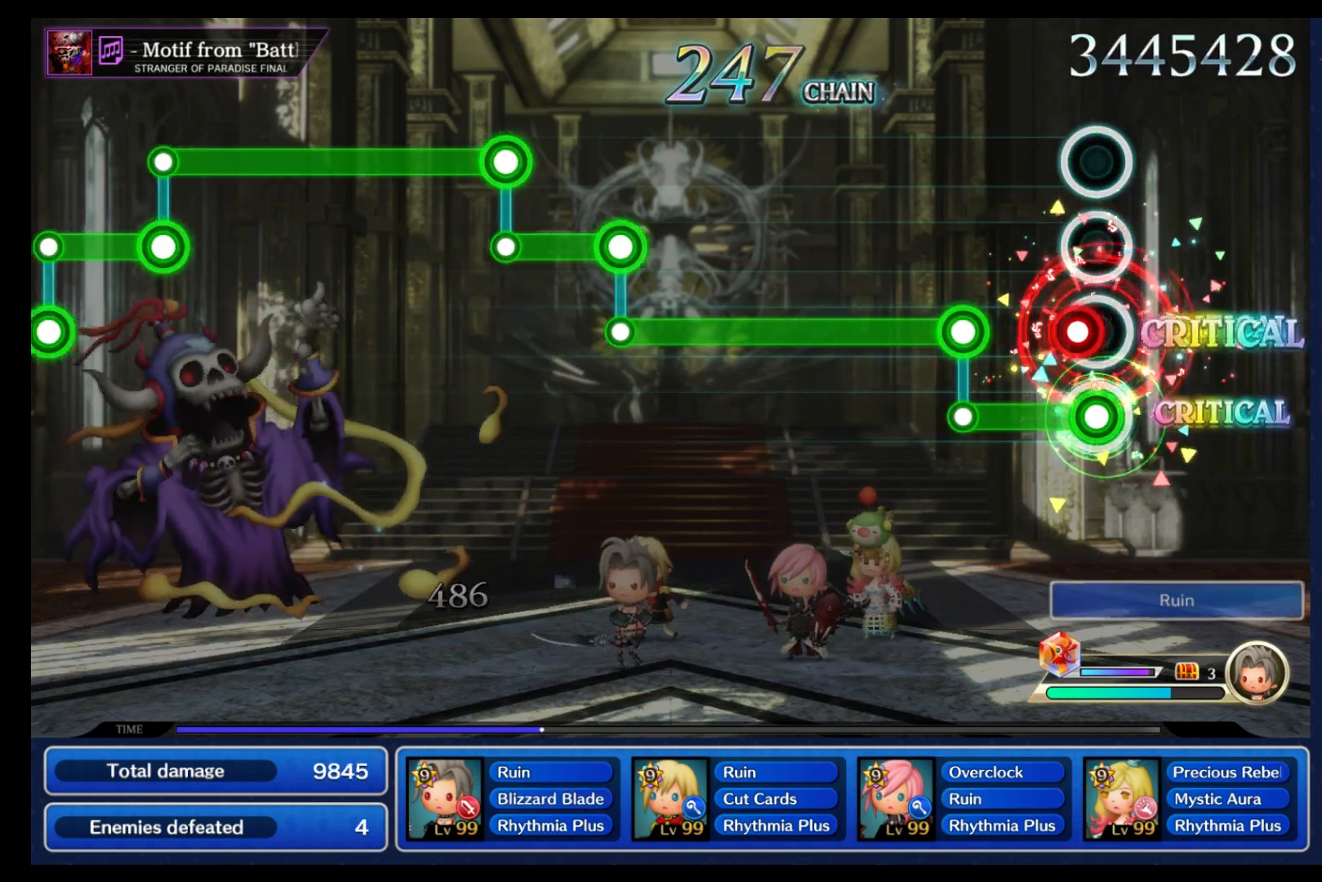
{"buttons": ["L1"], "left_stick": "center", "right_stick": "center", "events": [[50, "L1", "down"], [133, "L1", "up"], [250, "L1", "down"], [267, "B", "up"]]}
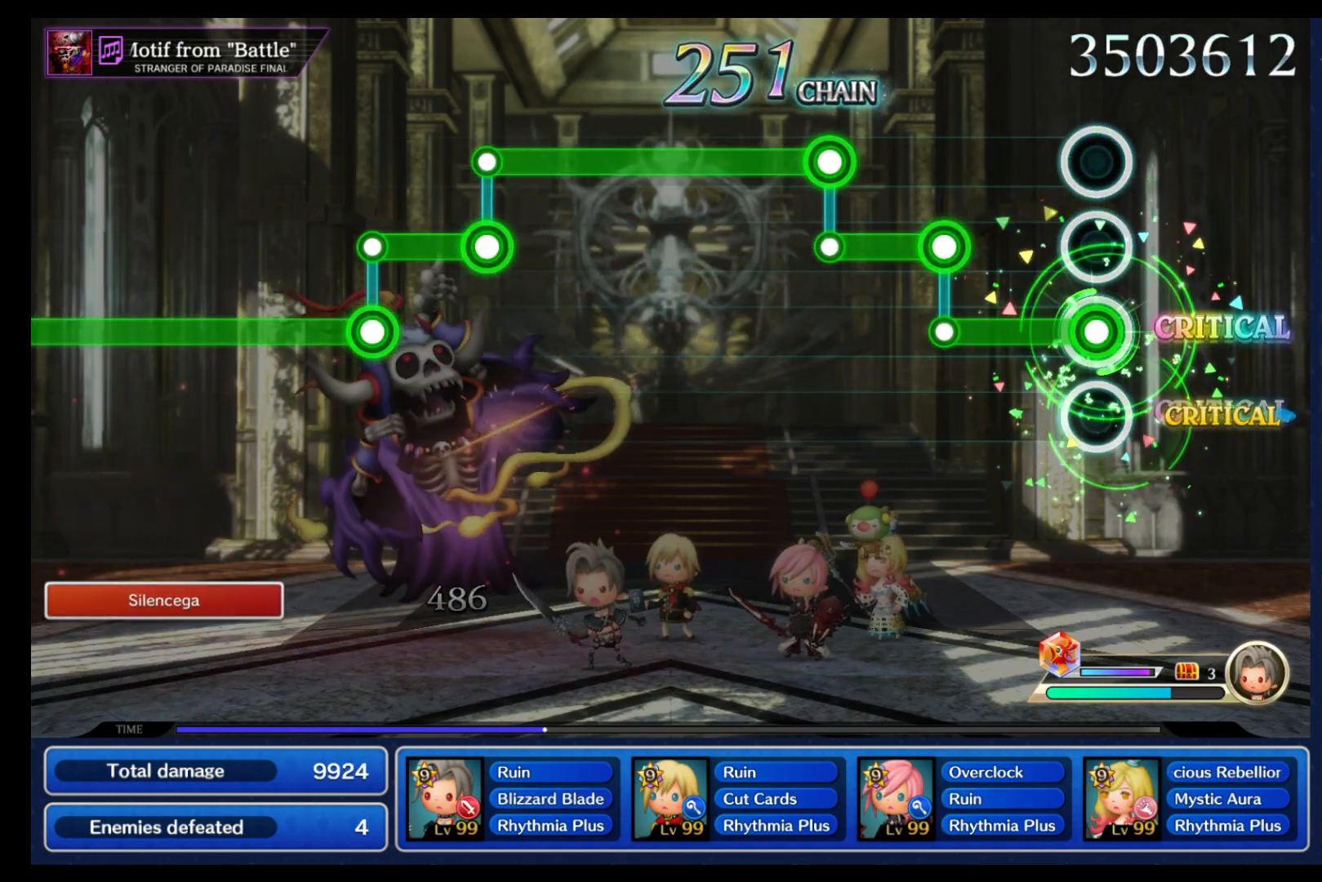
{"buttons": ["L1"], "left_stick": "center", "right_stick": "center", "events": [[250, "B", "down"], [267, "L1", "up"], [450, "L1", "down"], [483, "B", "up"]]}
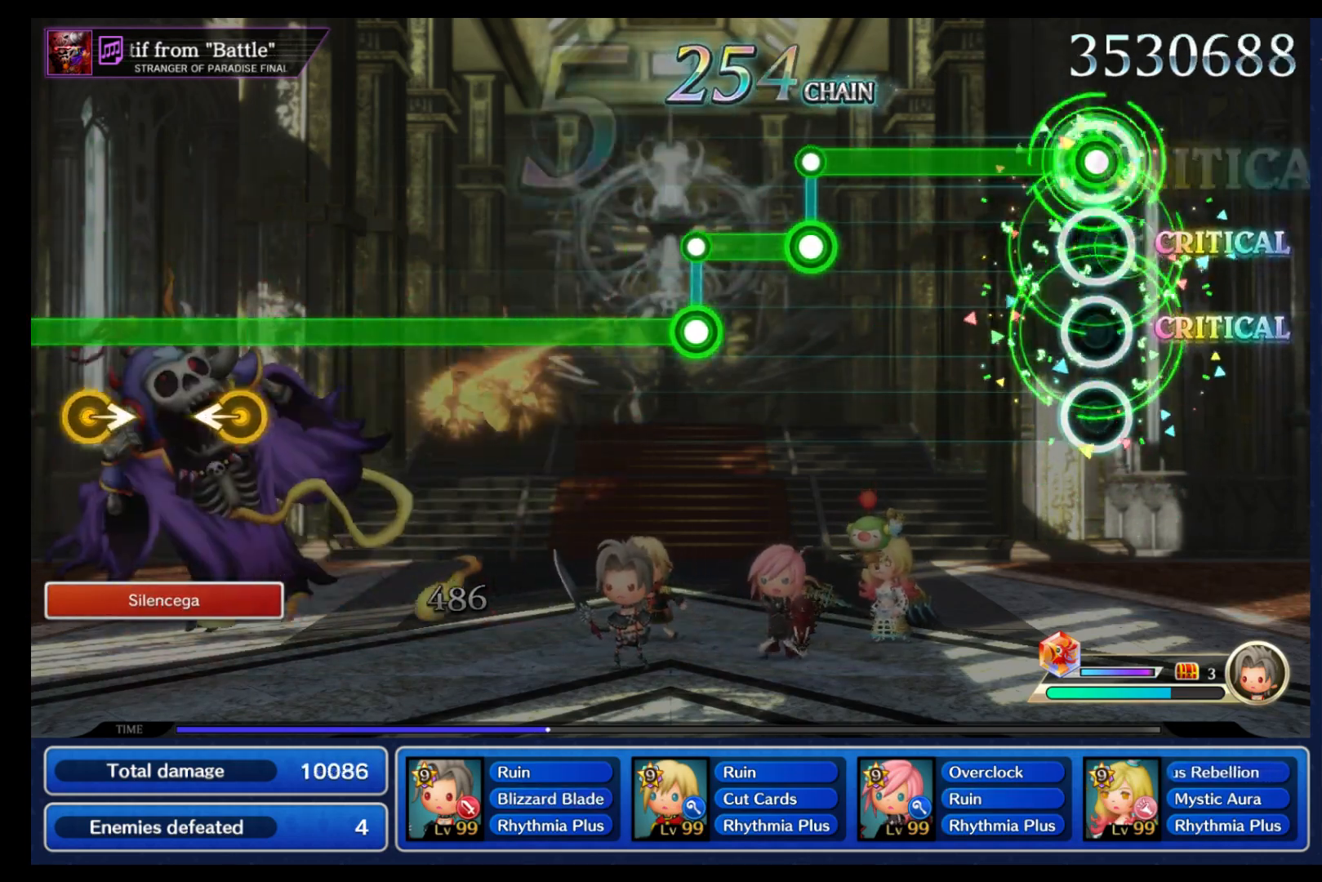
{"buttons": ["B"], "left_stick": "center", "right_stick": "center", "events": [[467, "B", "down"], [483, "L1", "up"]]}
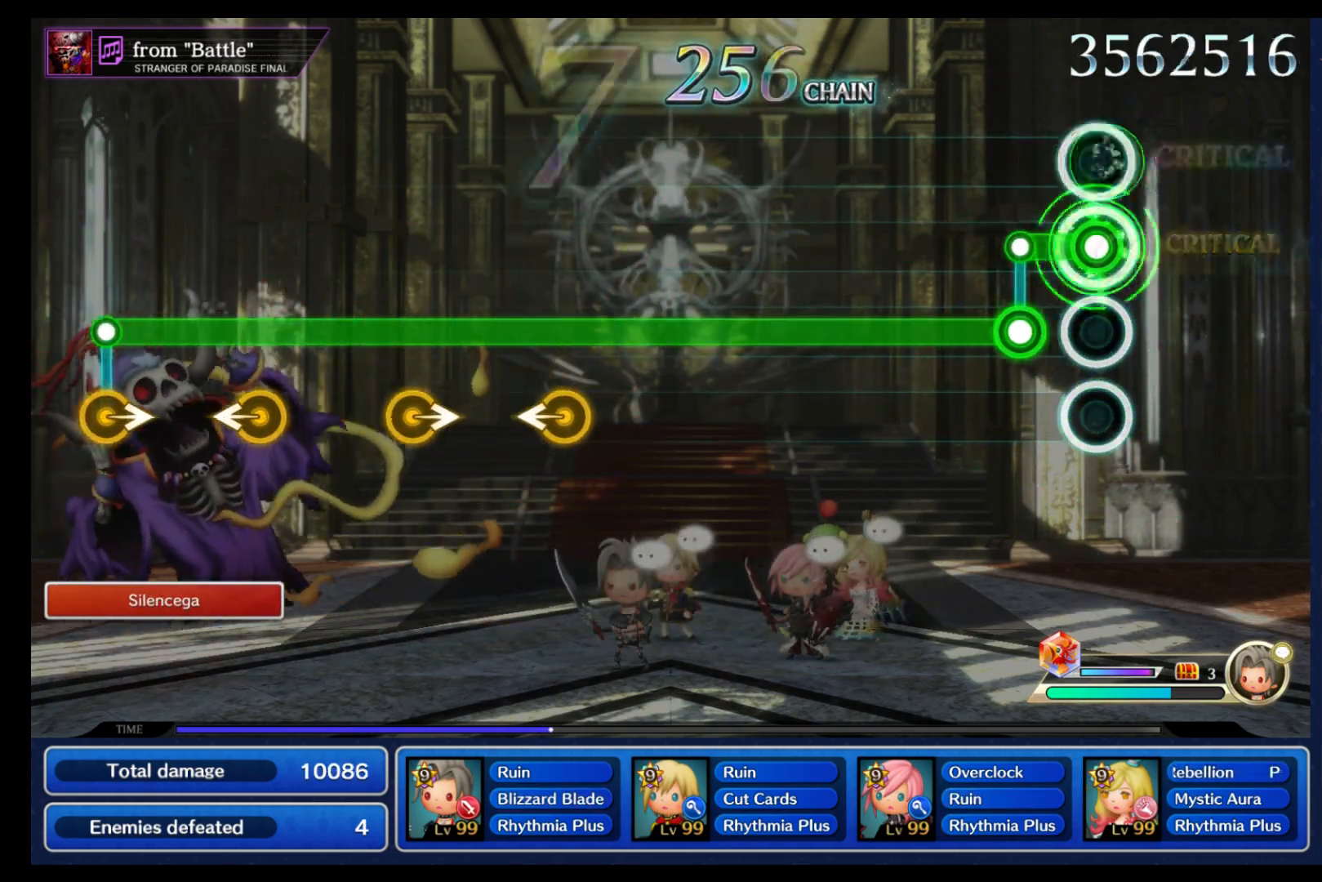
{"buttons": ["L1"], "left_stick": "center", "right_stick": "center", "events": [[150, "L1", "down"], [217, "B", "up"]]}
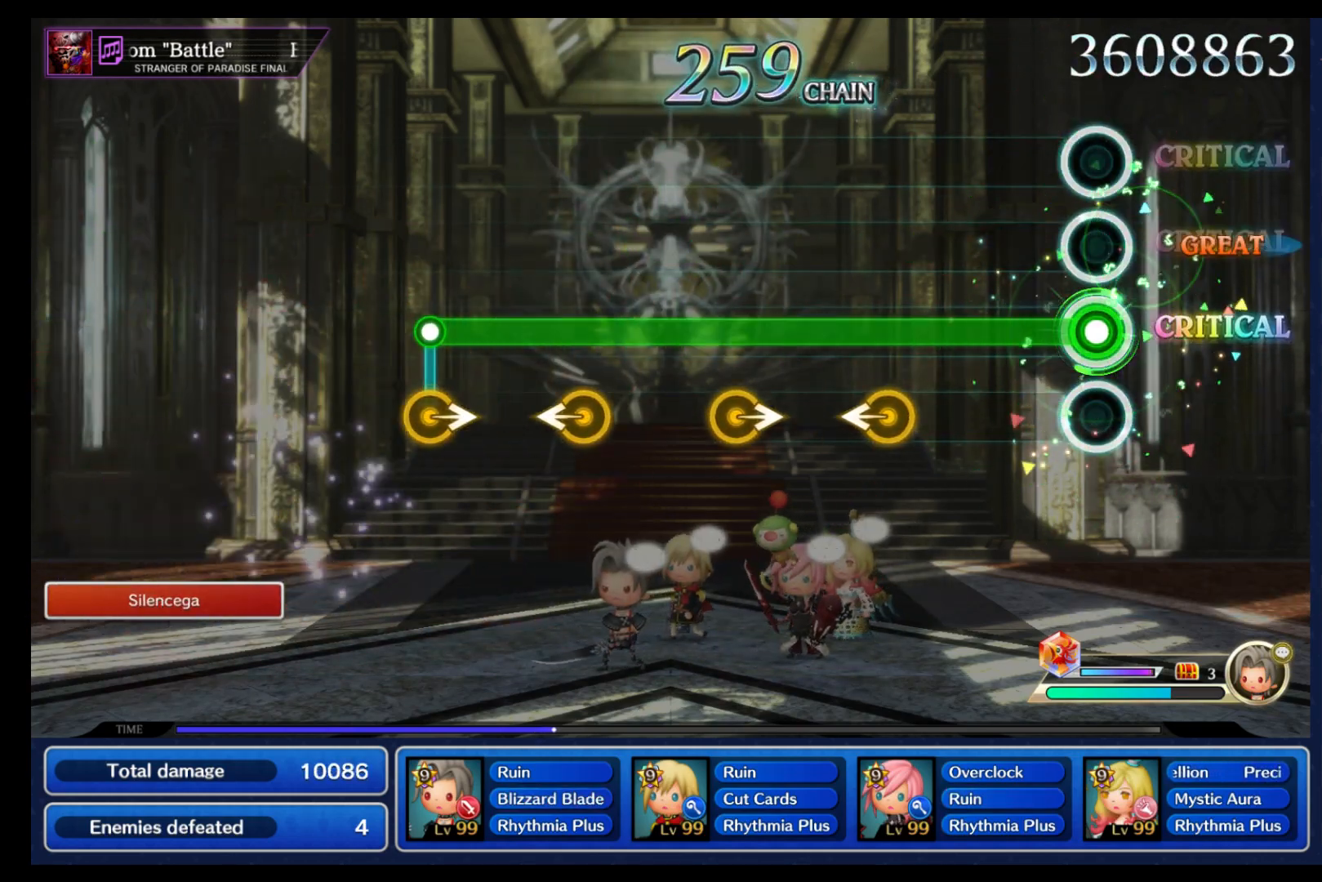
{"buttons": ["L1"], "left_stick": "center", "right_stick": "center", "events": [[350, "left_stick", "left"], [450, "left_stick", "center"]]}
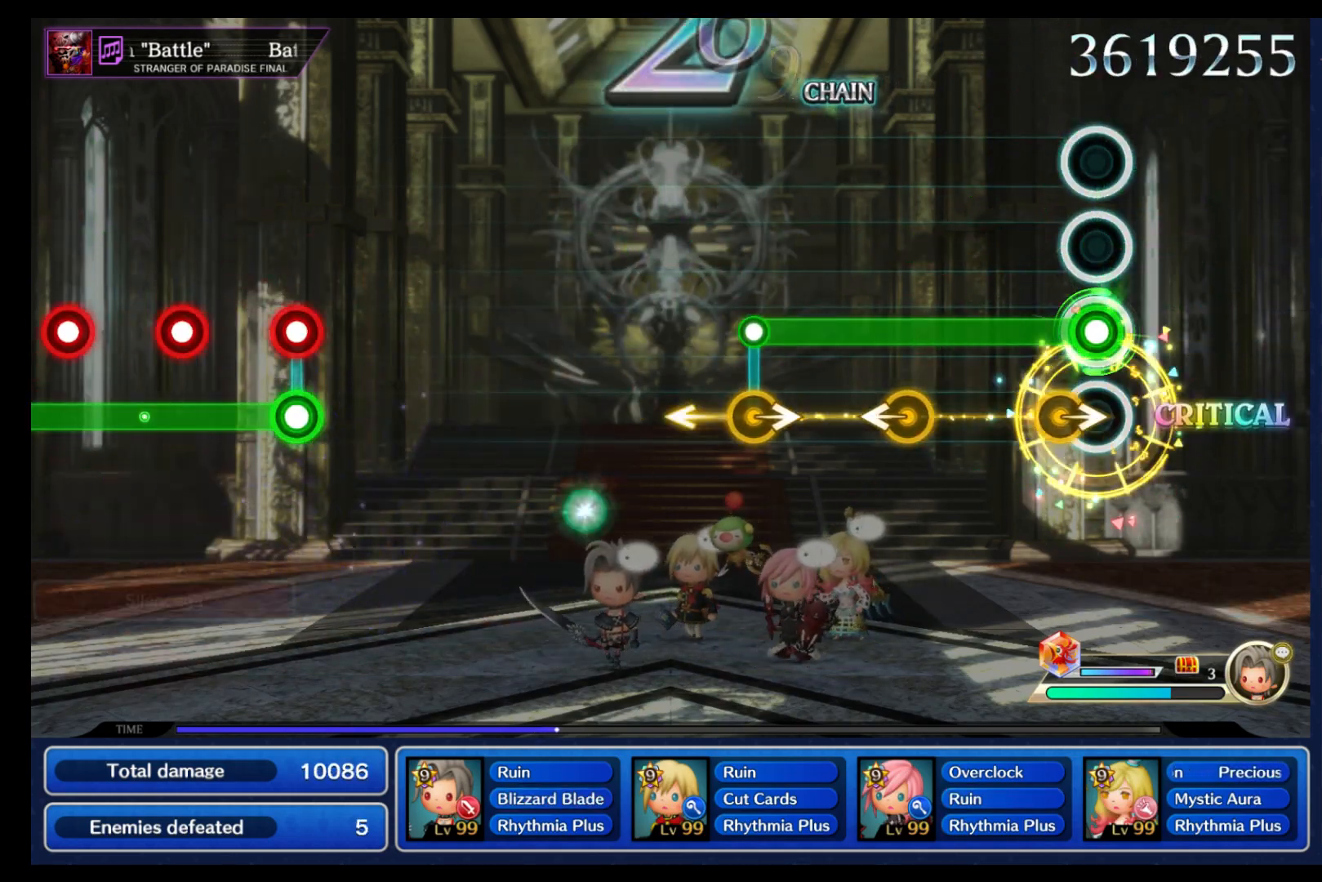
{"buttons": ["L1"], "left_stick": "center", "right_stick": "center", "events": [[83, "left_stick", "right"], [217, "left_stick", "center"], [333, "left_stick", "left"], [433, "left_stick", "center"]]}